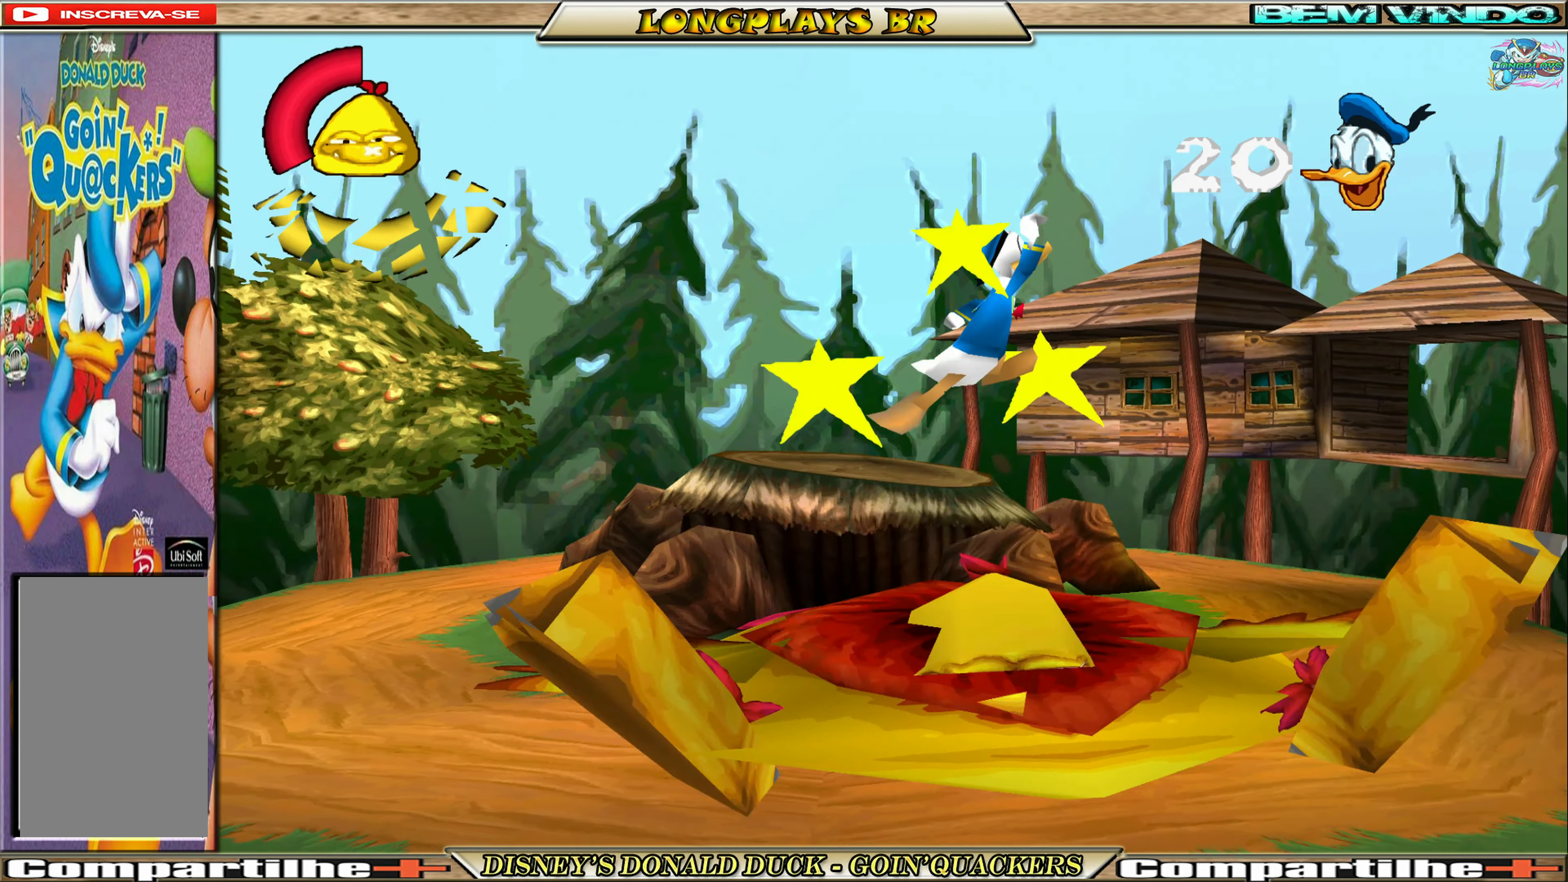
Gameplay with a controller (Xbox layout); each line is a JSON object with the inputs held at the frame after it. "events" lists button and stick changes between this image and that frame as [ms after this image, input, new state], when the widget could be followed in between. Not read: L3 R3 right_stick.
{"buttons": ["DPAD_RIGHT"], "left_stick": "center", "events": []}
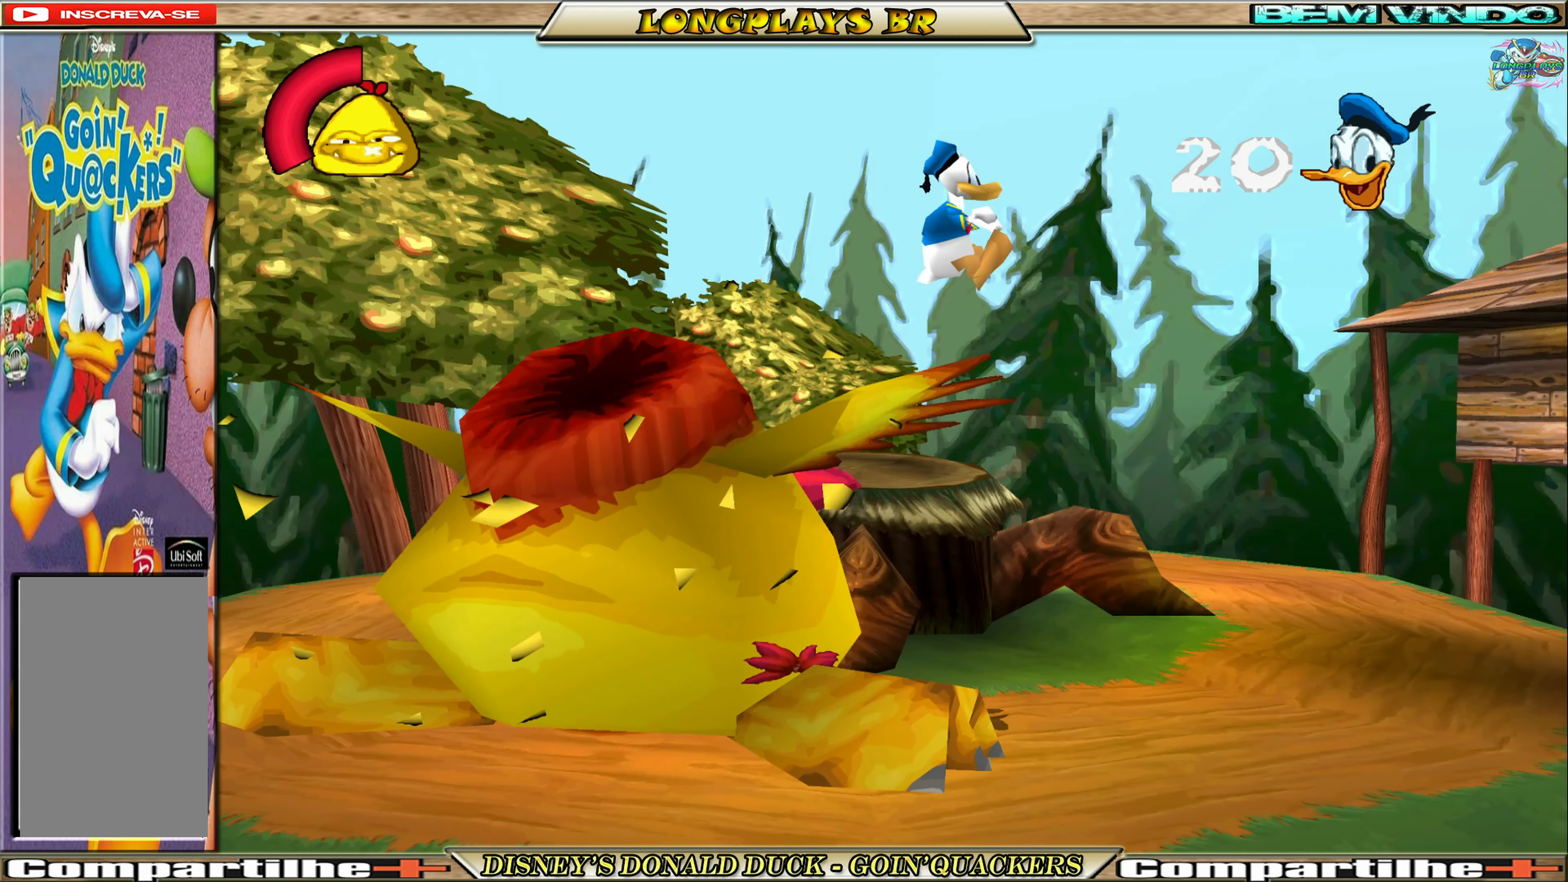
{"buttons": [], "left_stick": "center", "events": [[133, "DPAD_RIGHT", "up"]]}
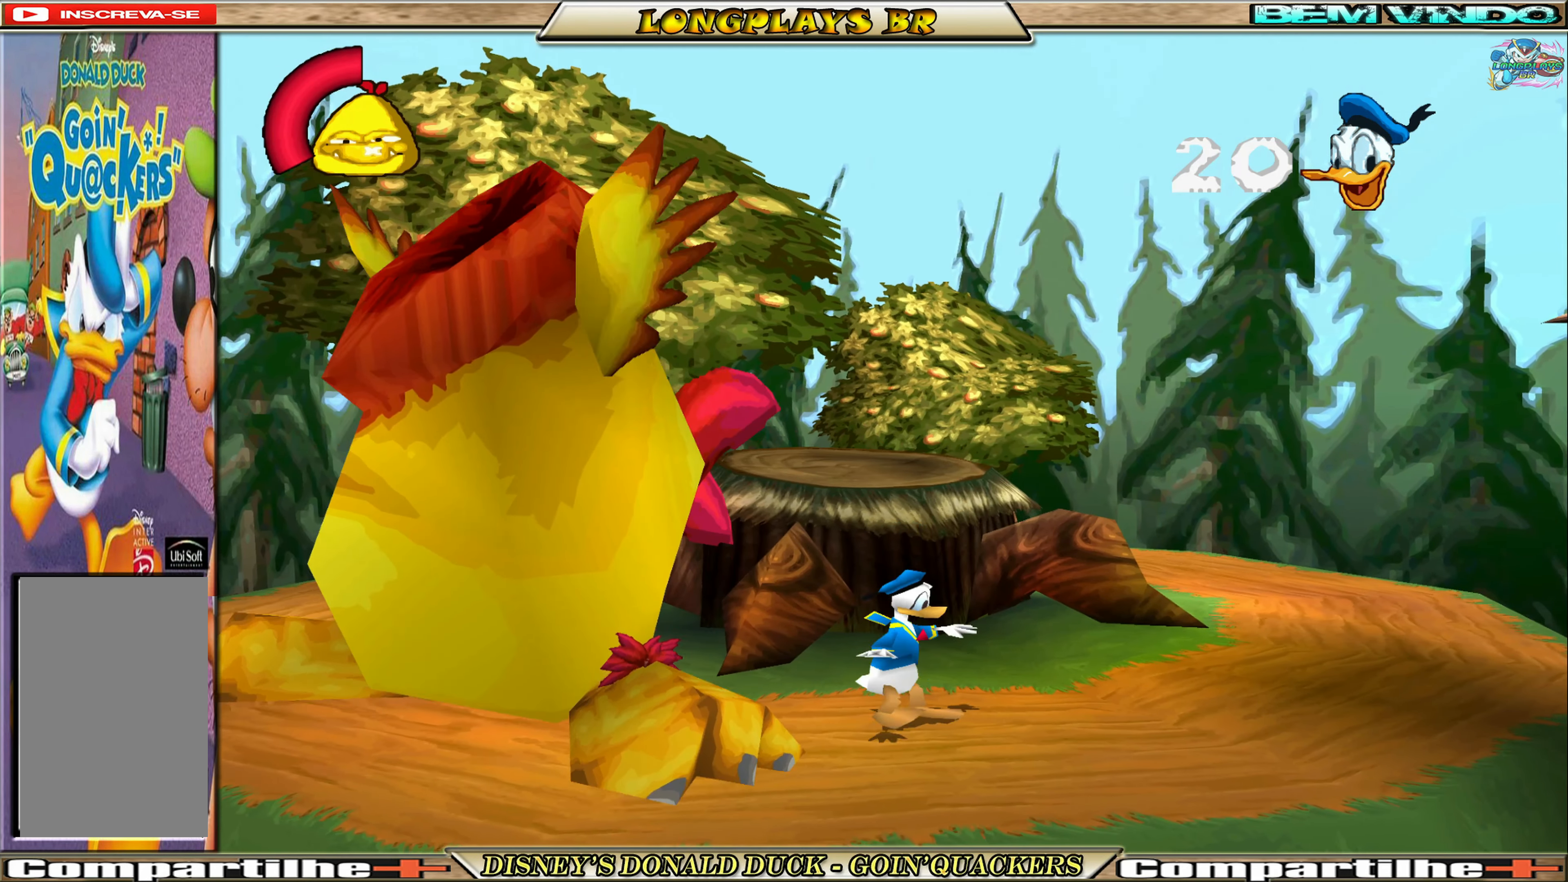
{"buttons": [], "left_stick": "center", "events": []}
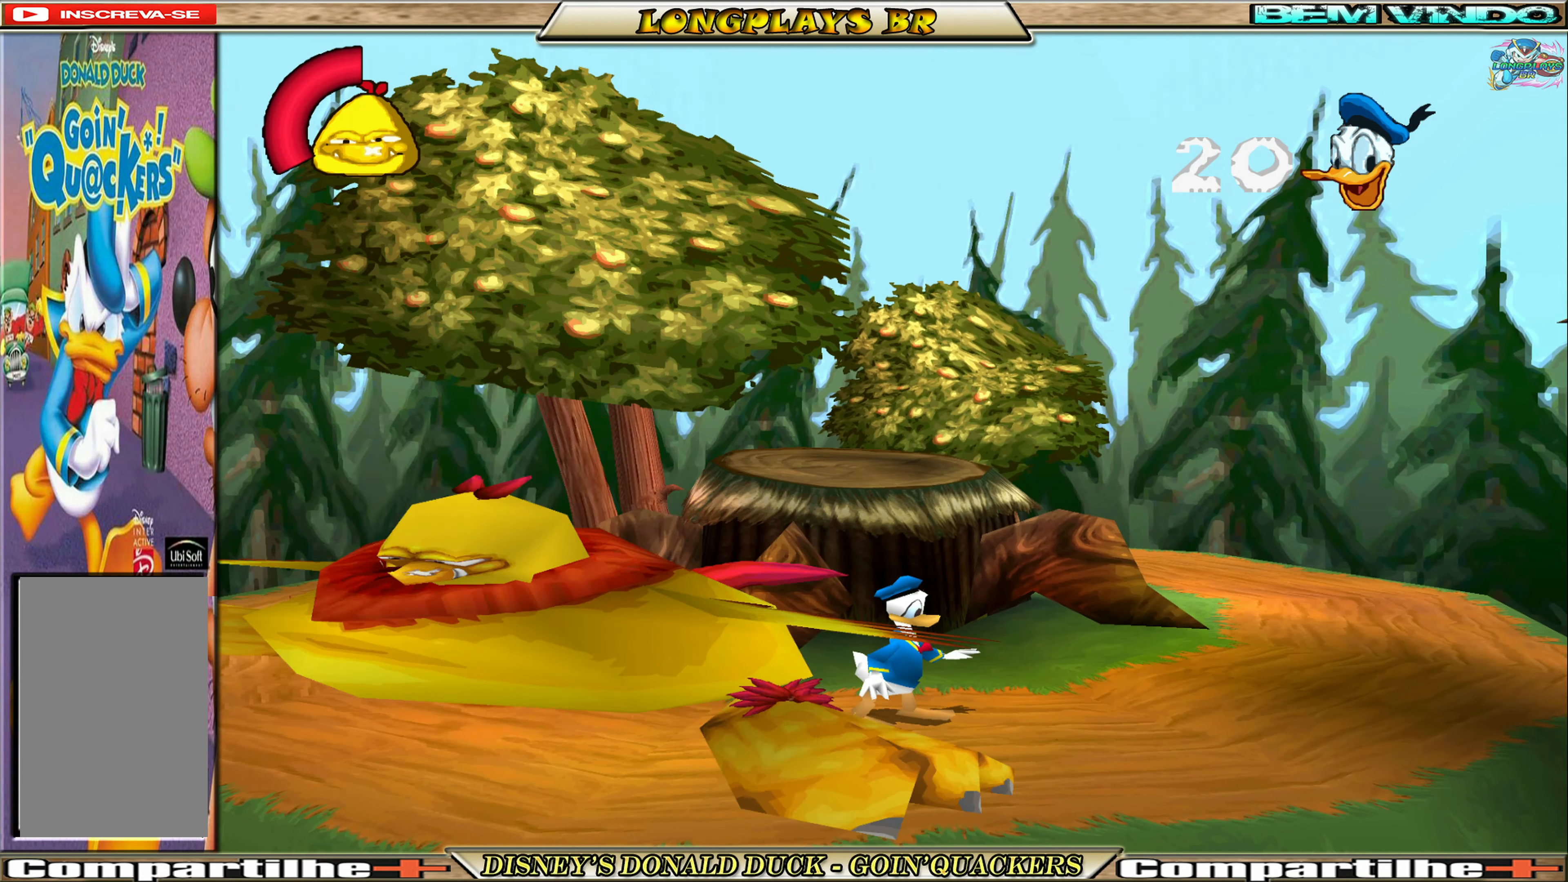
{"buttons": [], "left_stick": "center", "events": []}
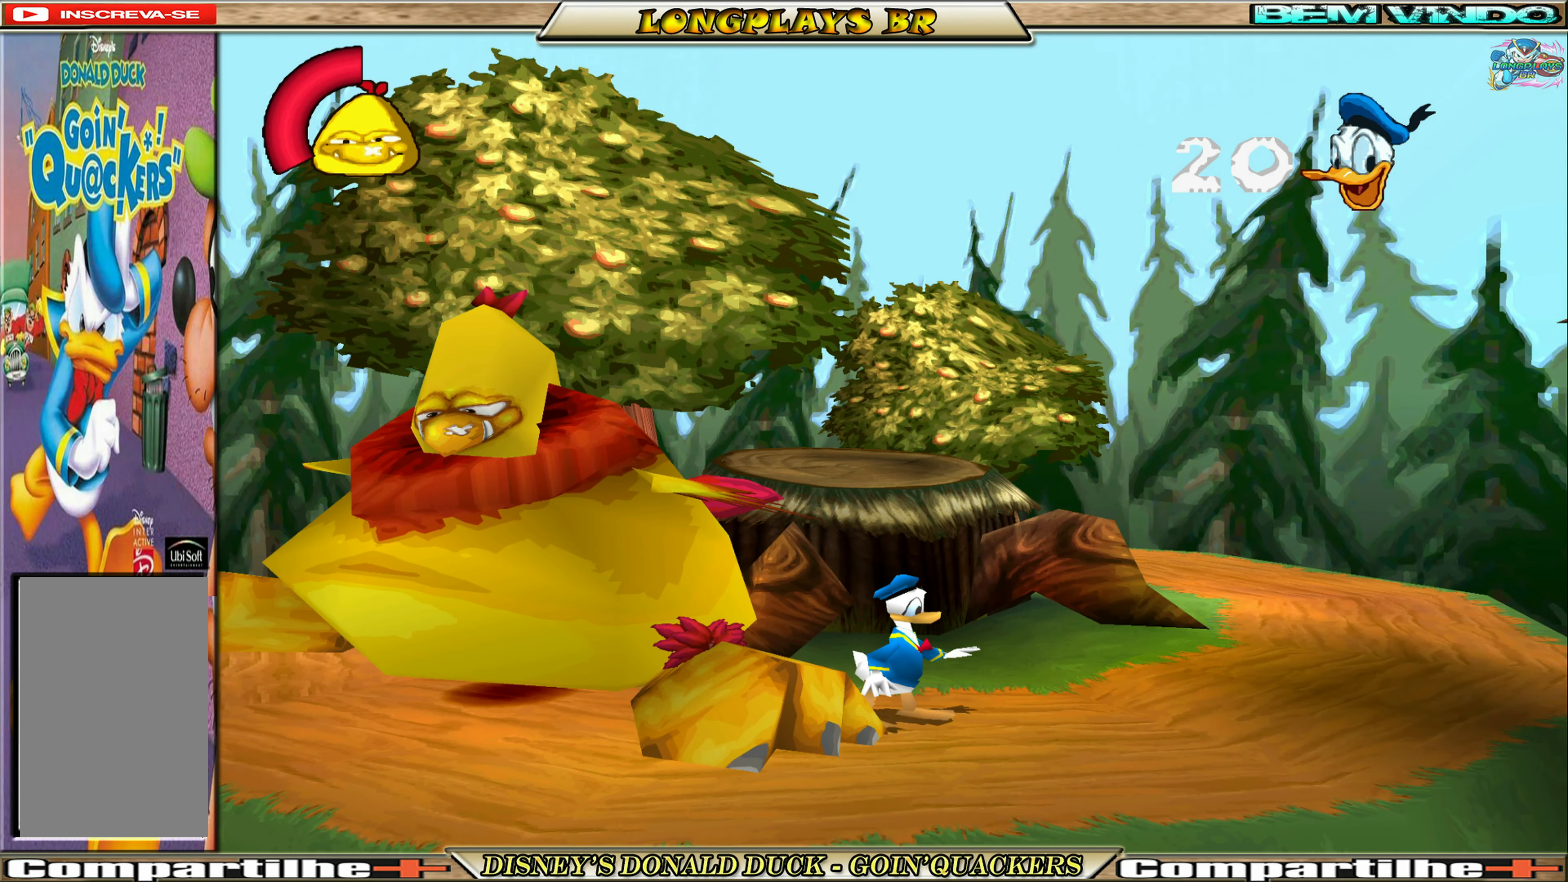
{"buttons": [], "left_stick": "center", "events": []}
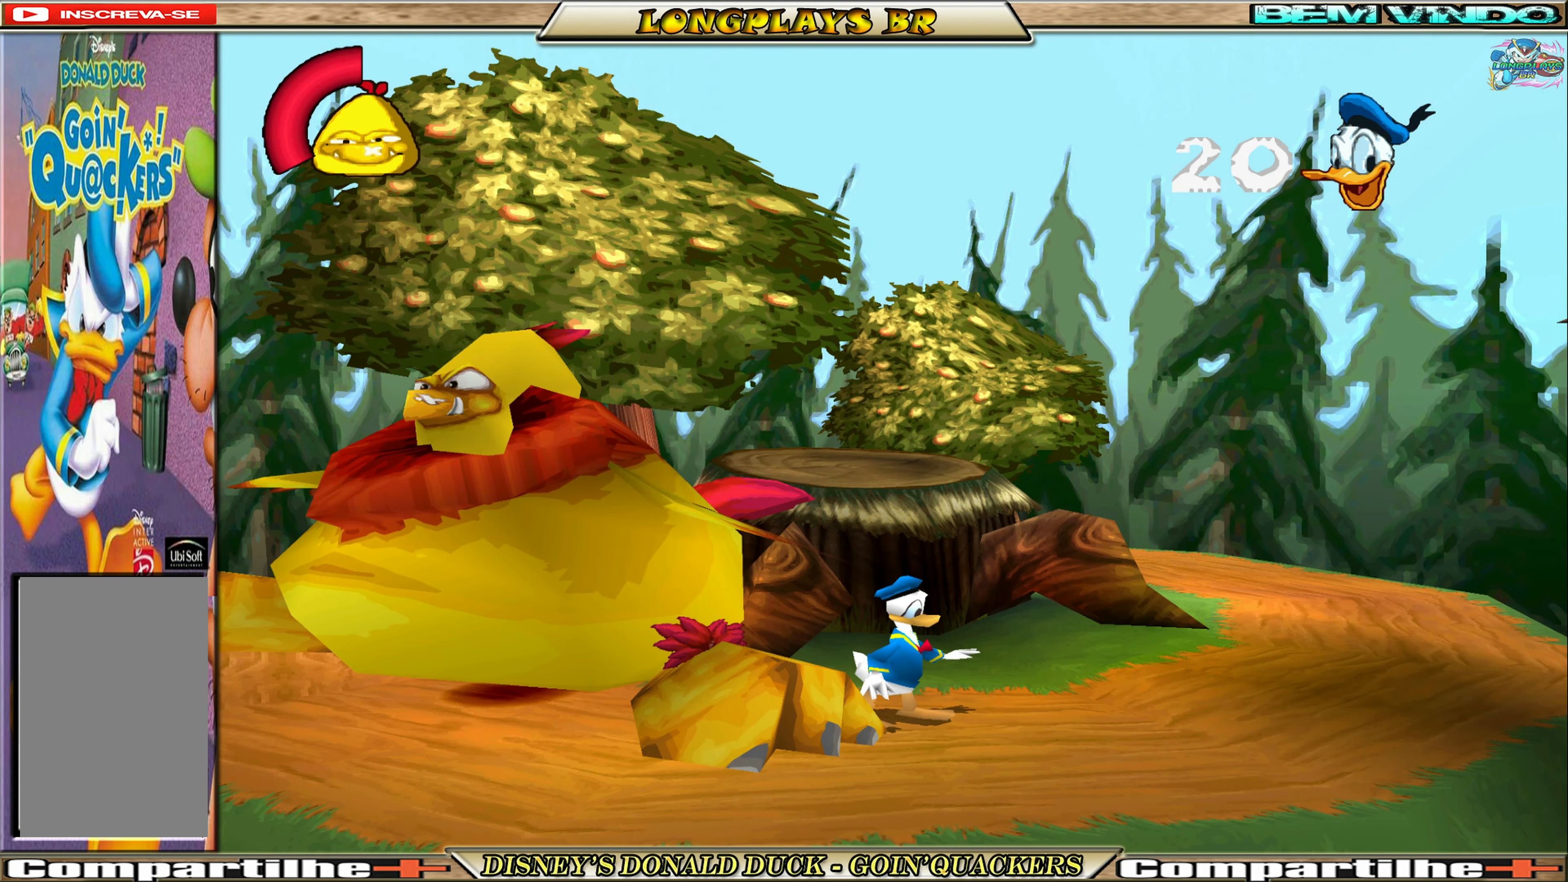
{"buttons": [], "left_stick": "center", "events": []}
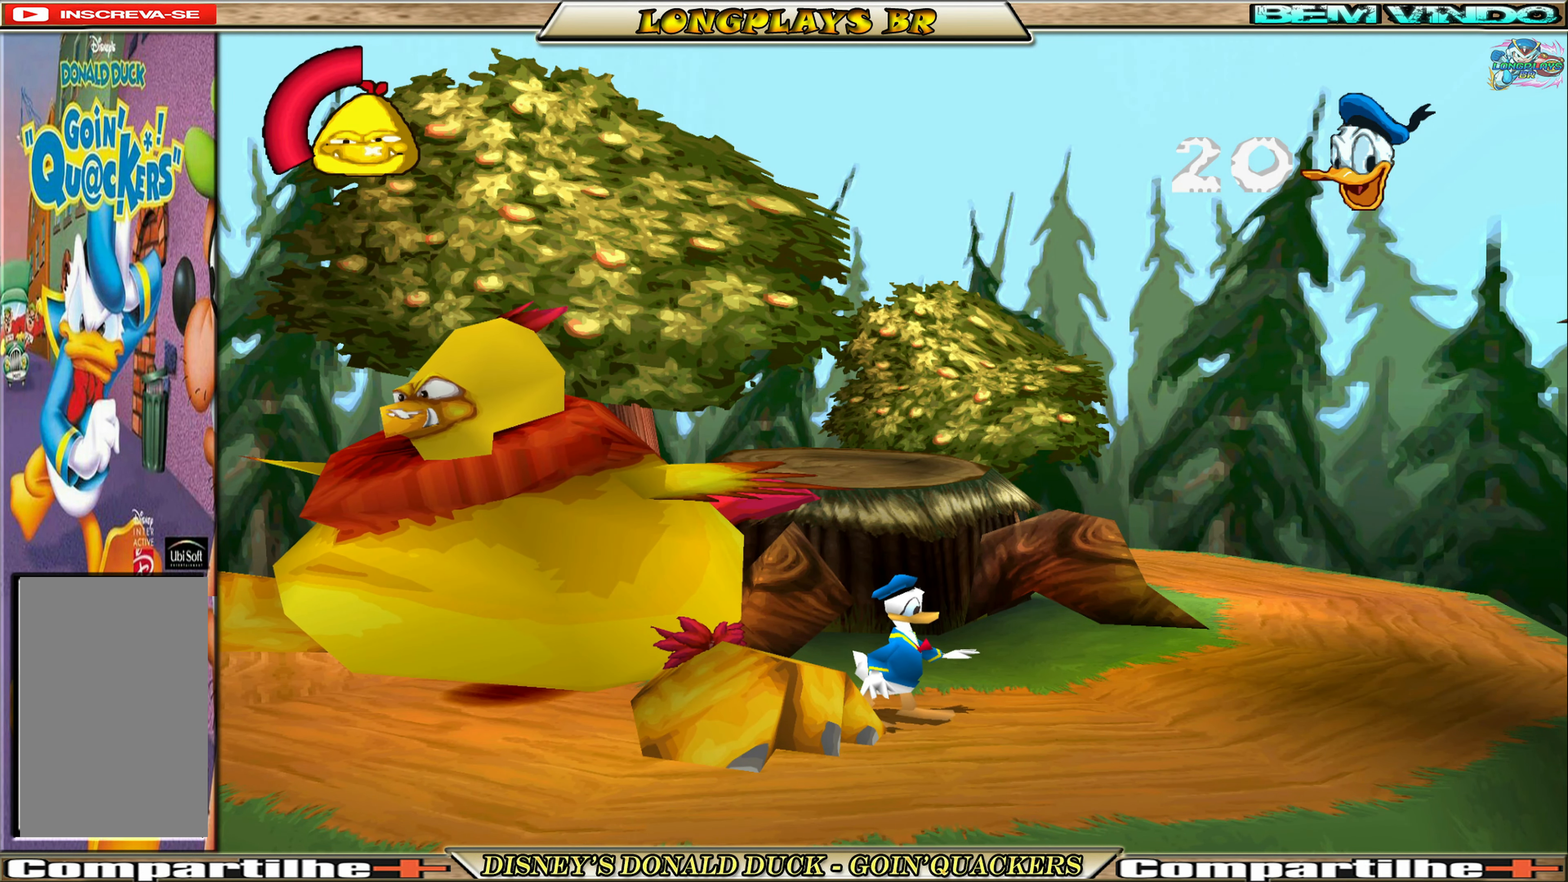
{"buttons": [], "left_stick": "center", "events": []}
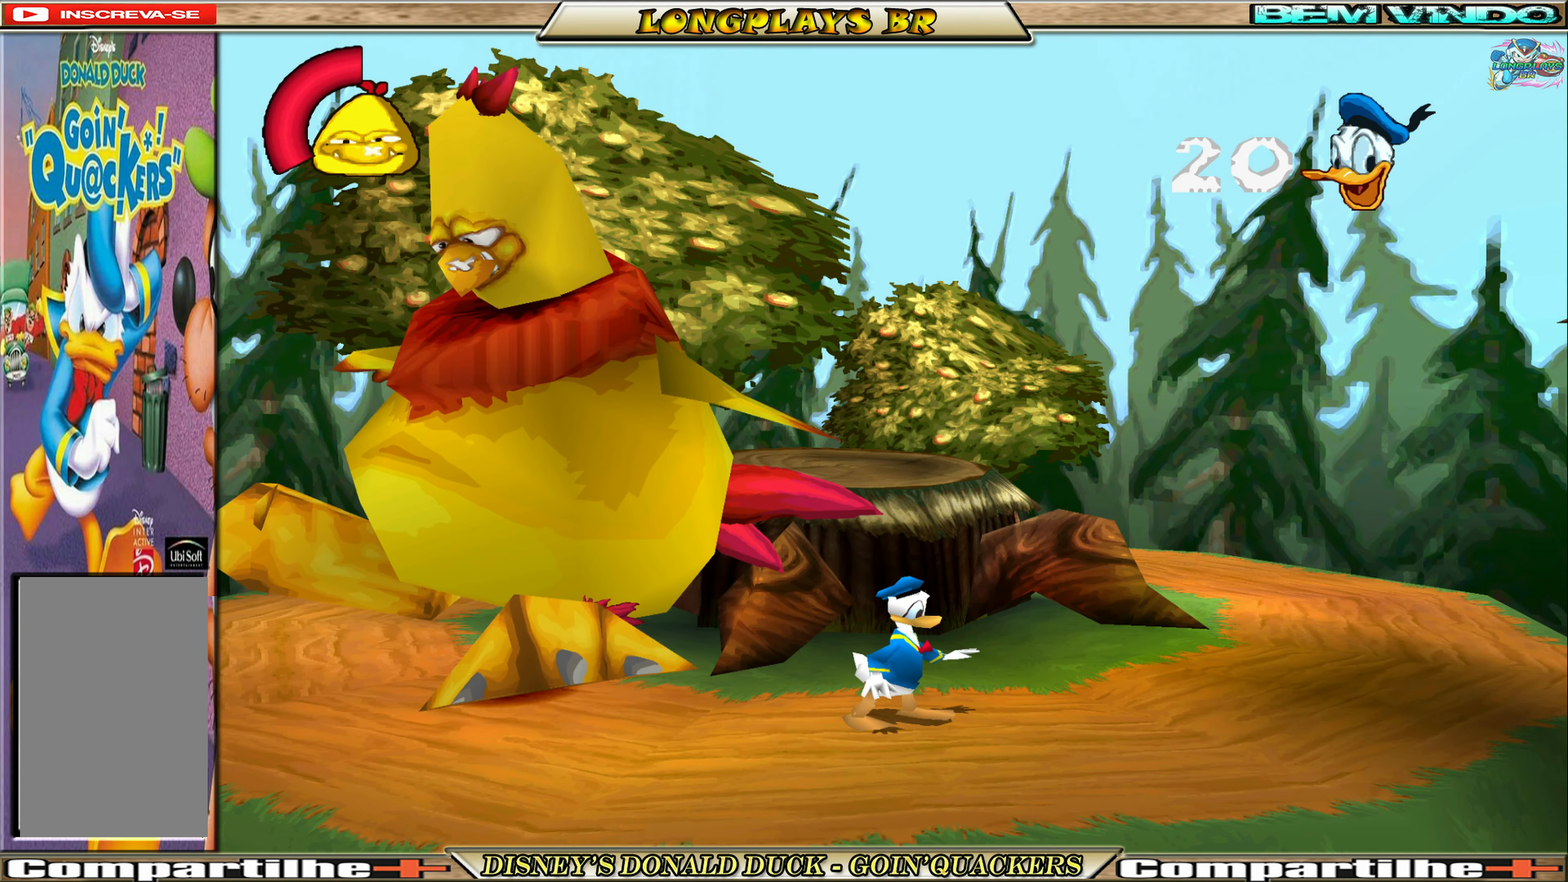
{"buttons": [], "left_stick": "center", "events": []}
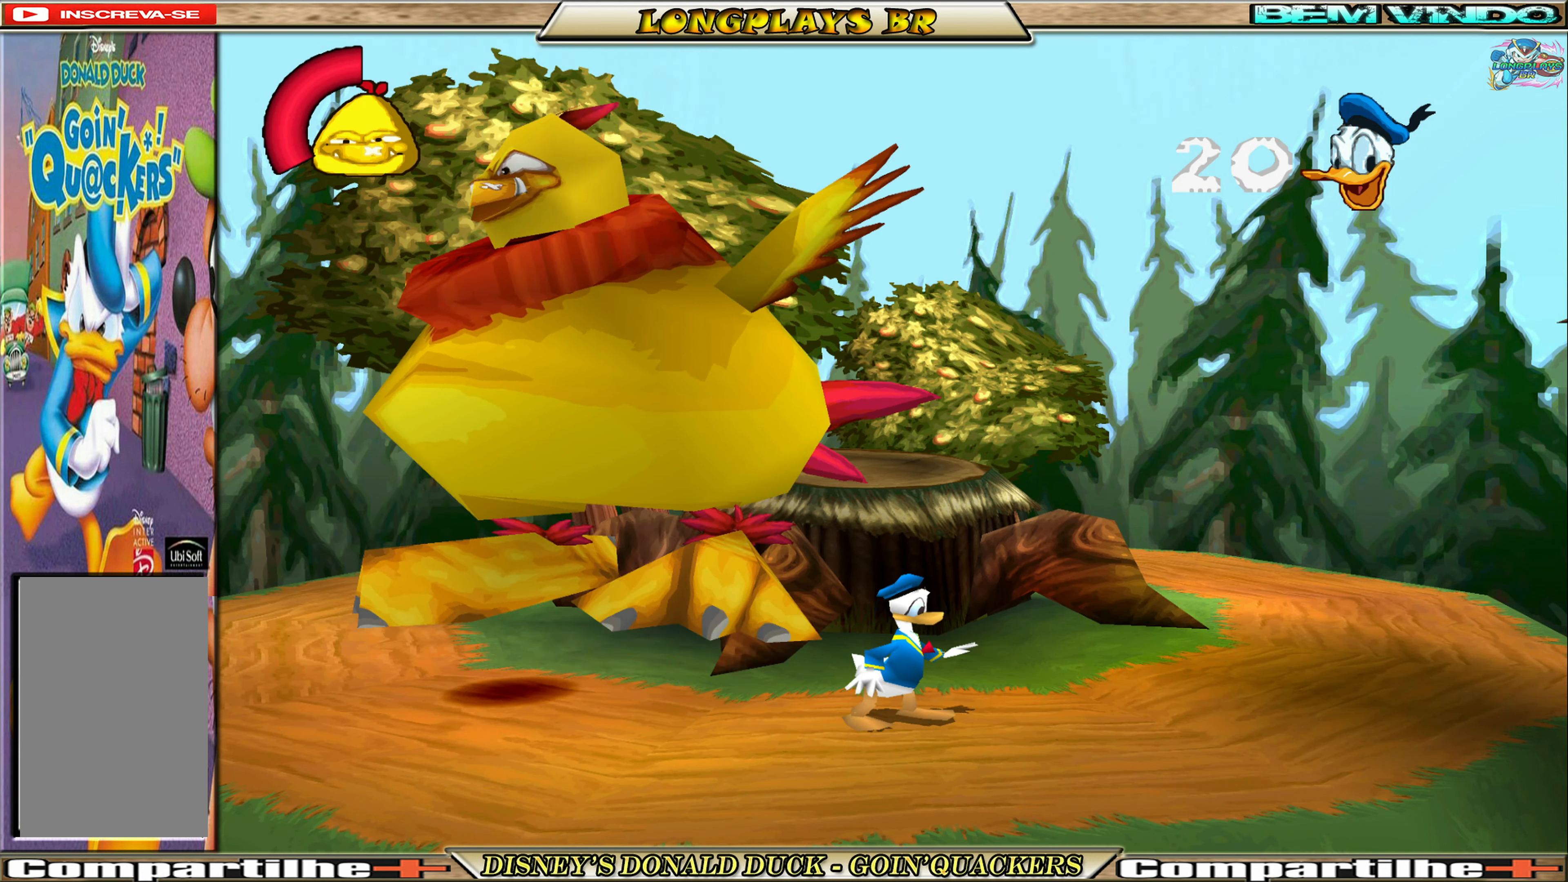
{"buttons": [], "left_stick": "center", "events": []}
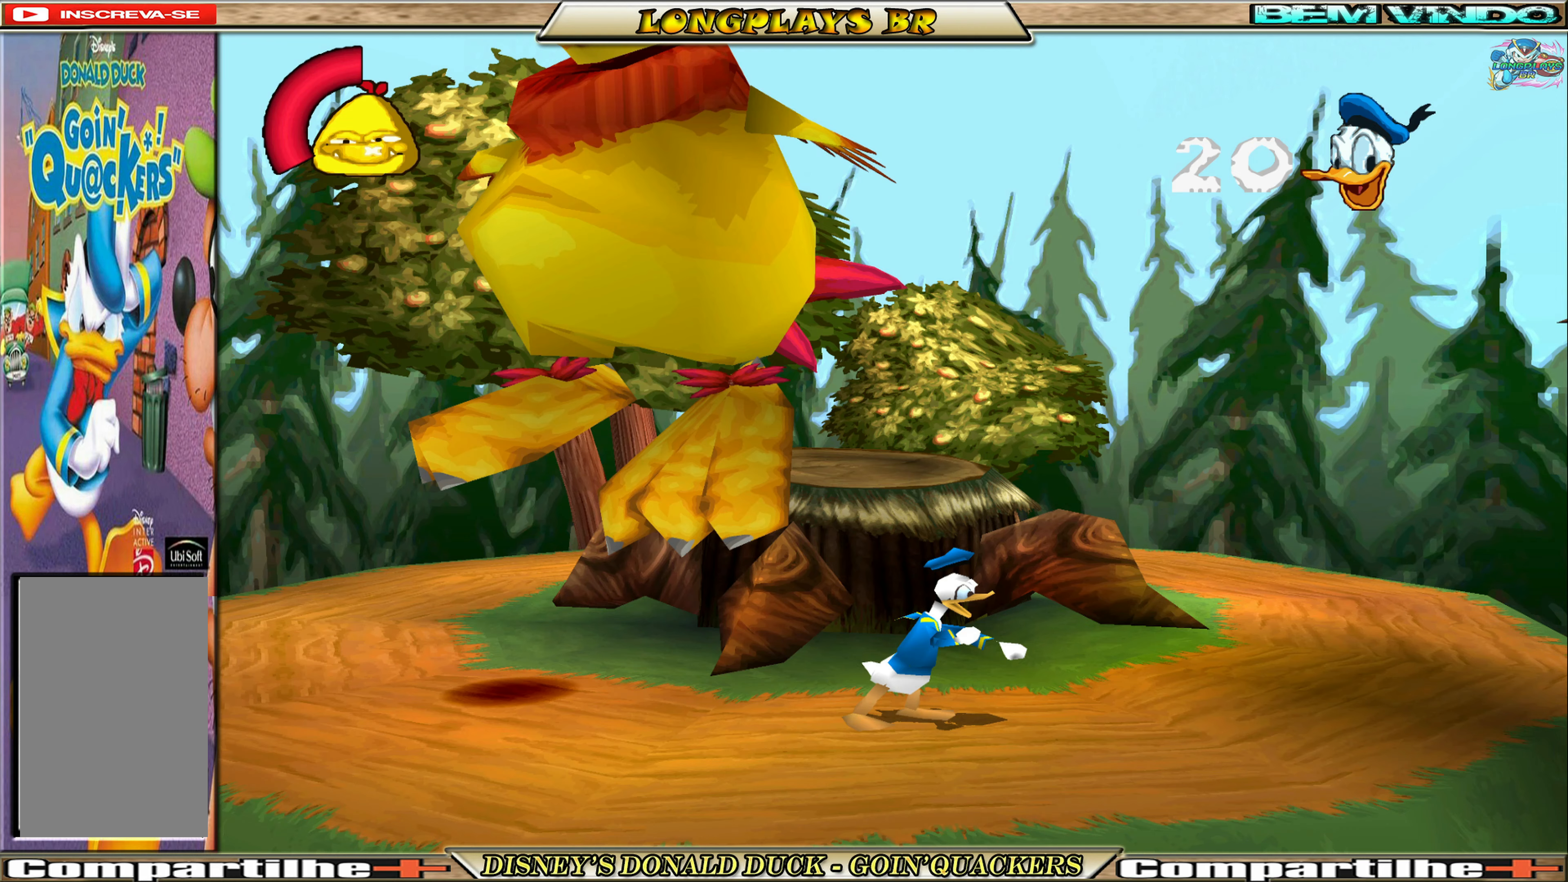
{"buttons": [], "left_stick": "center", "events": []}
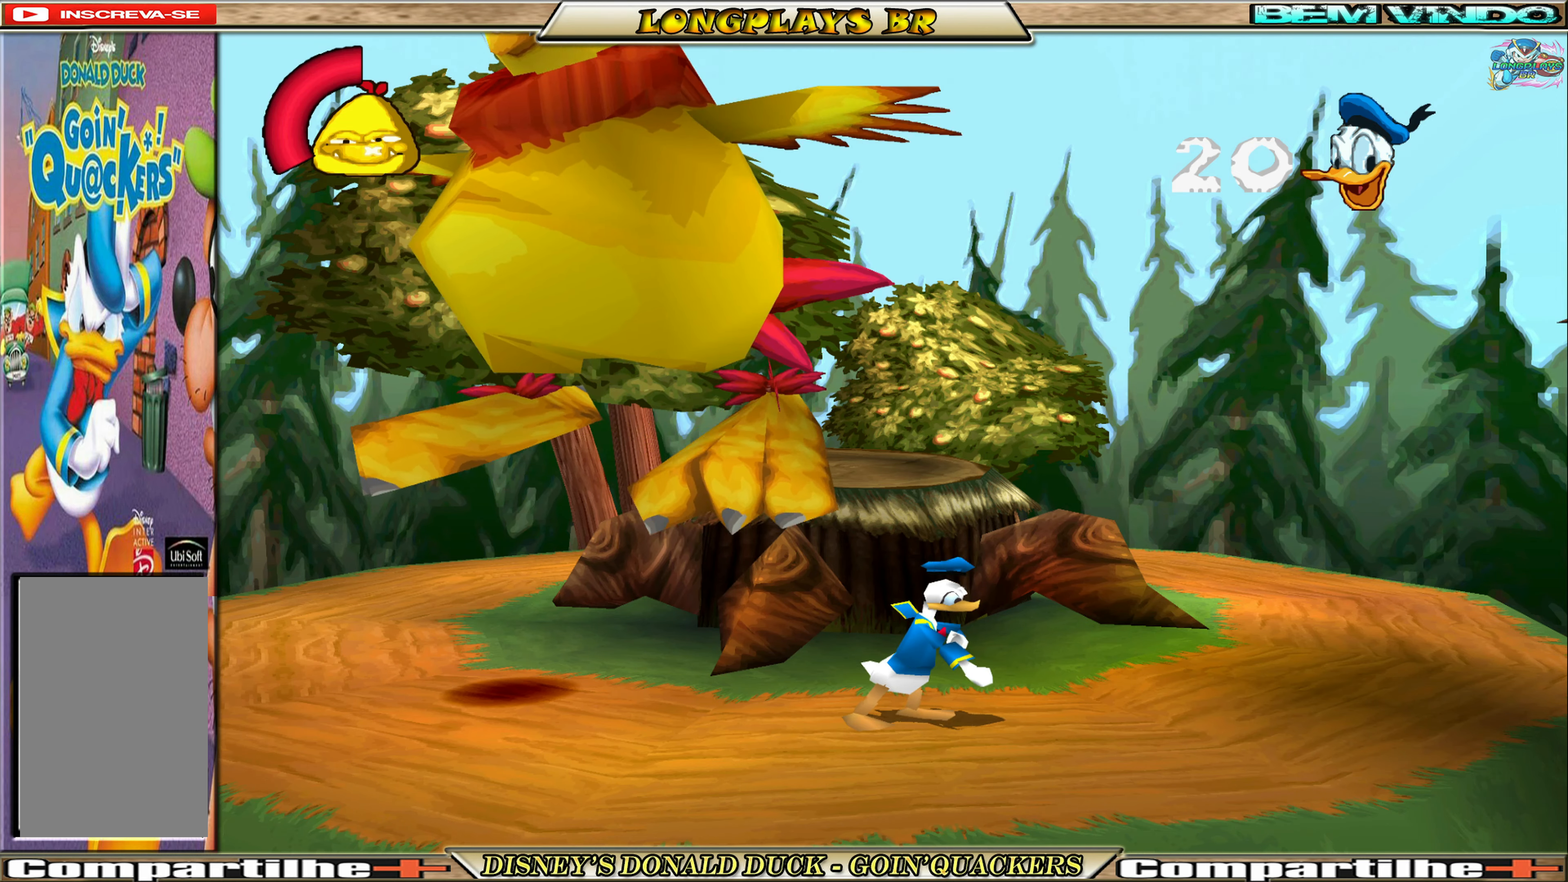
{"buttons": [], "left_stick": "center", "events": []}
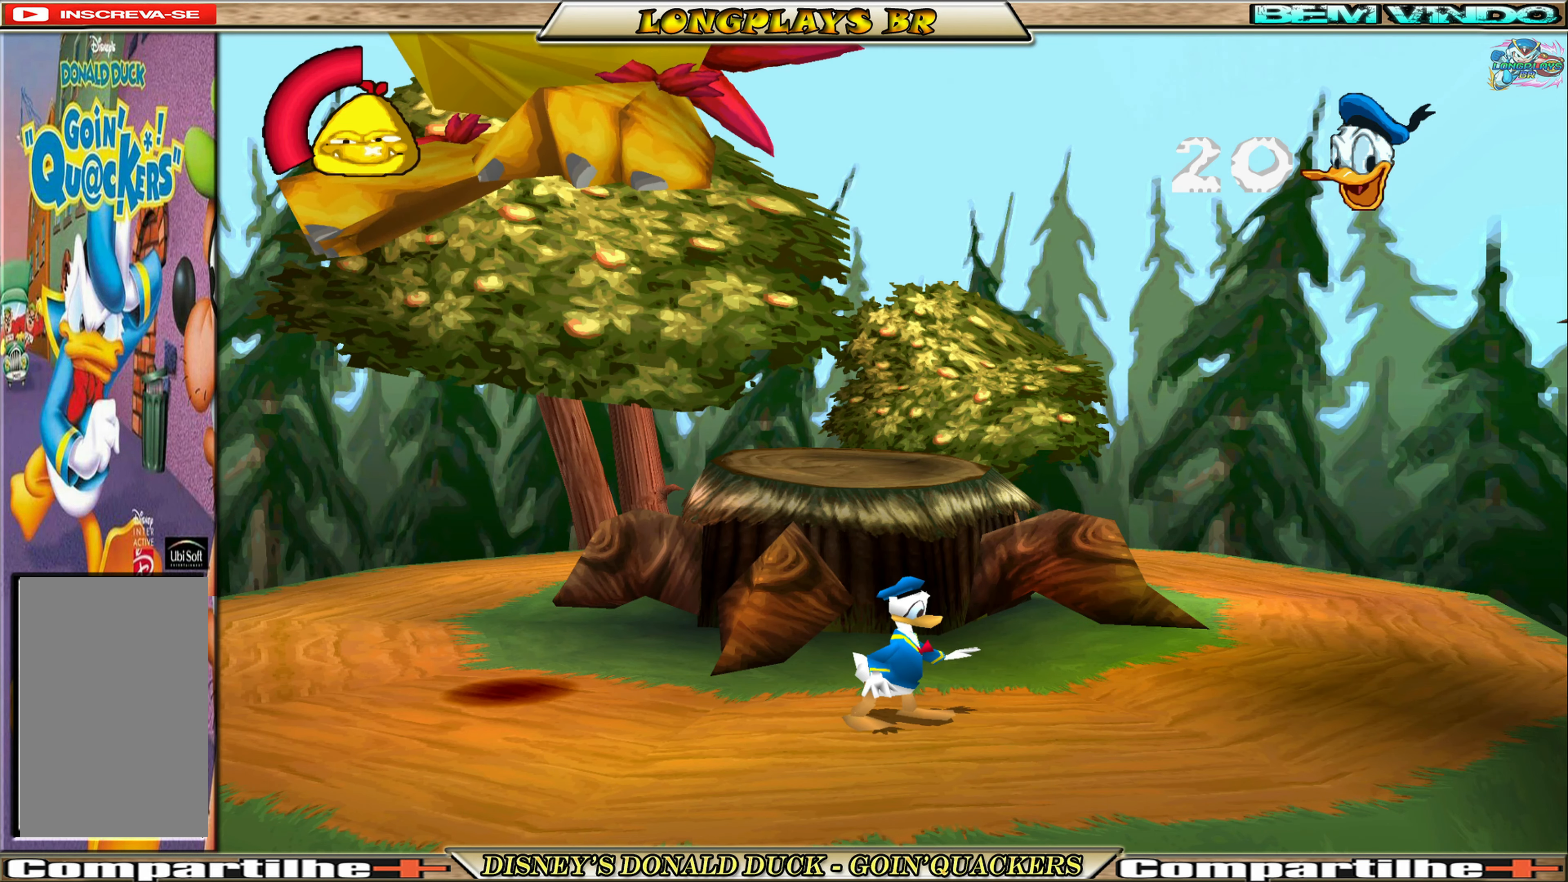
{"buttons": ["DPAD_LEFT"], "left_stick": "center", "events": [[267, "DPAD_LEFT", "down"]]}
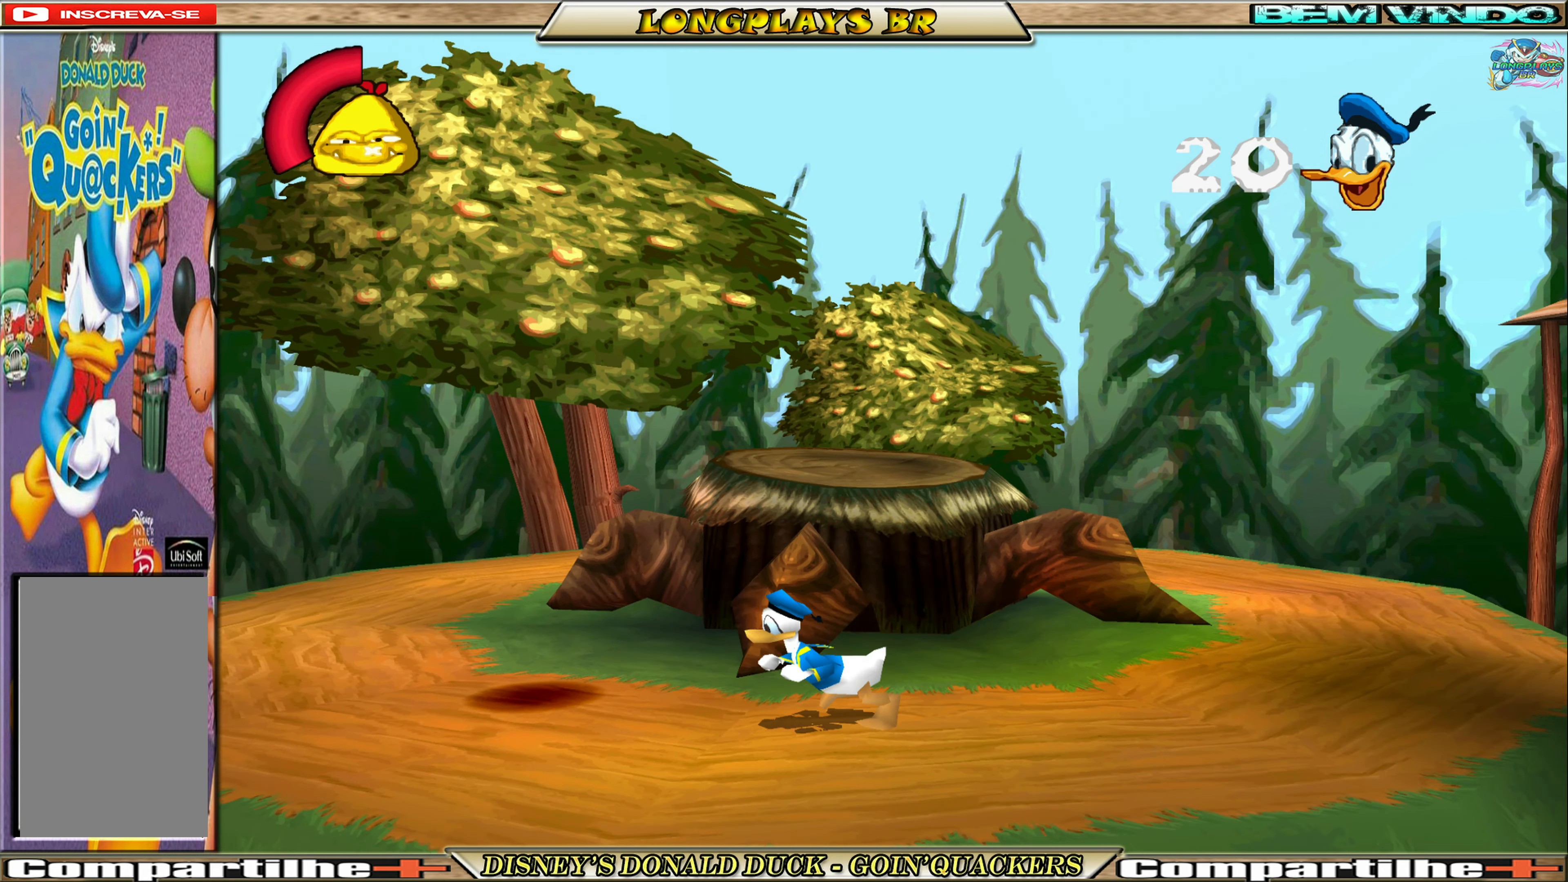
{"buttons": [], "left_stick": "center", "events": [[33, "DPAD_LEFT", "up"]]}
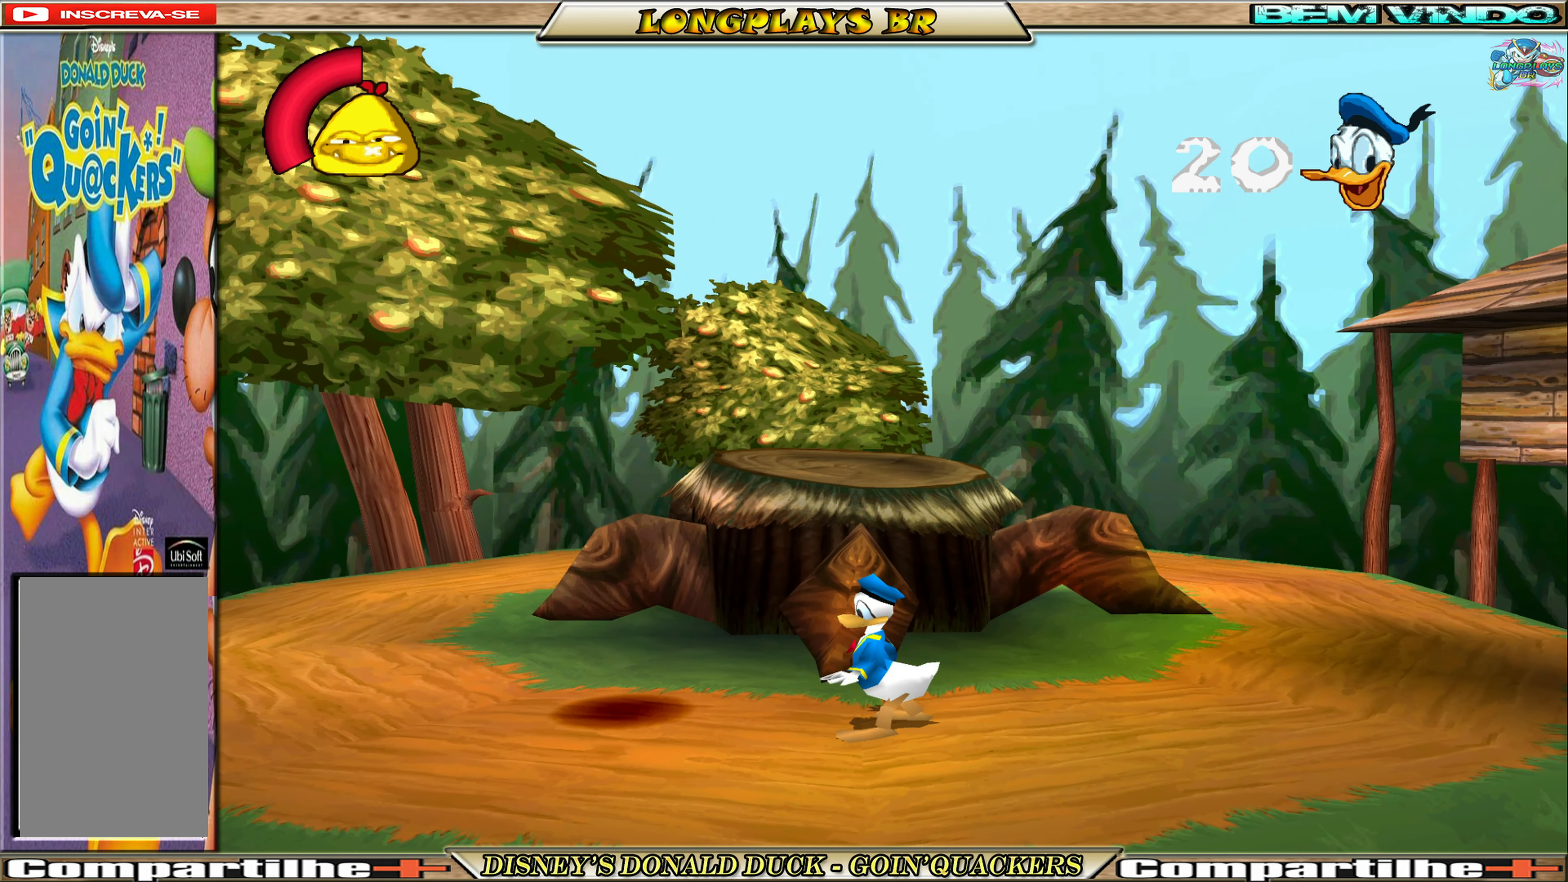
{"buttons": [], "left_stick": "center", "events": []}
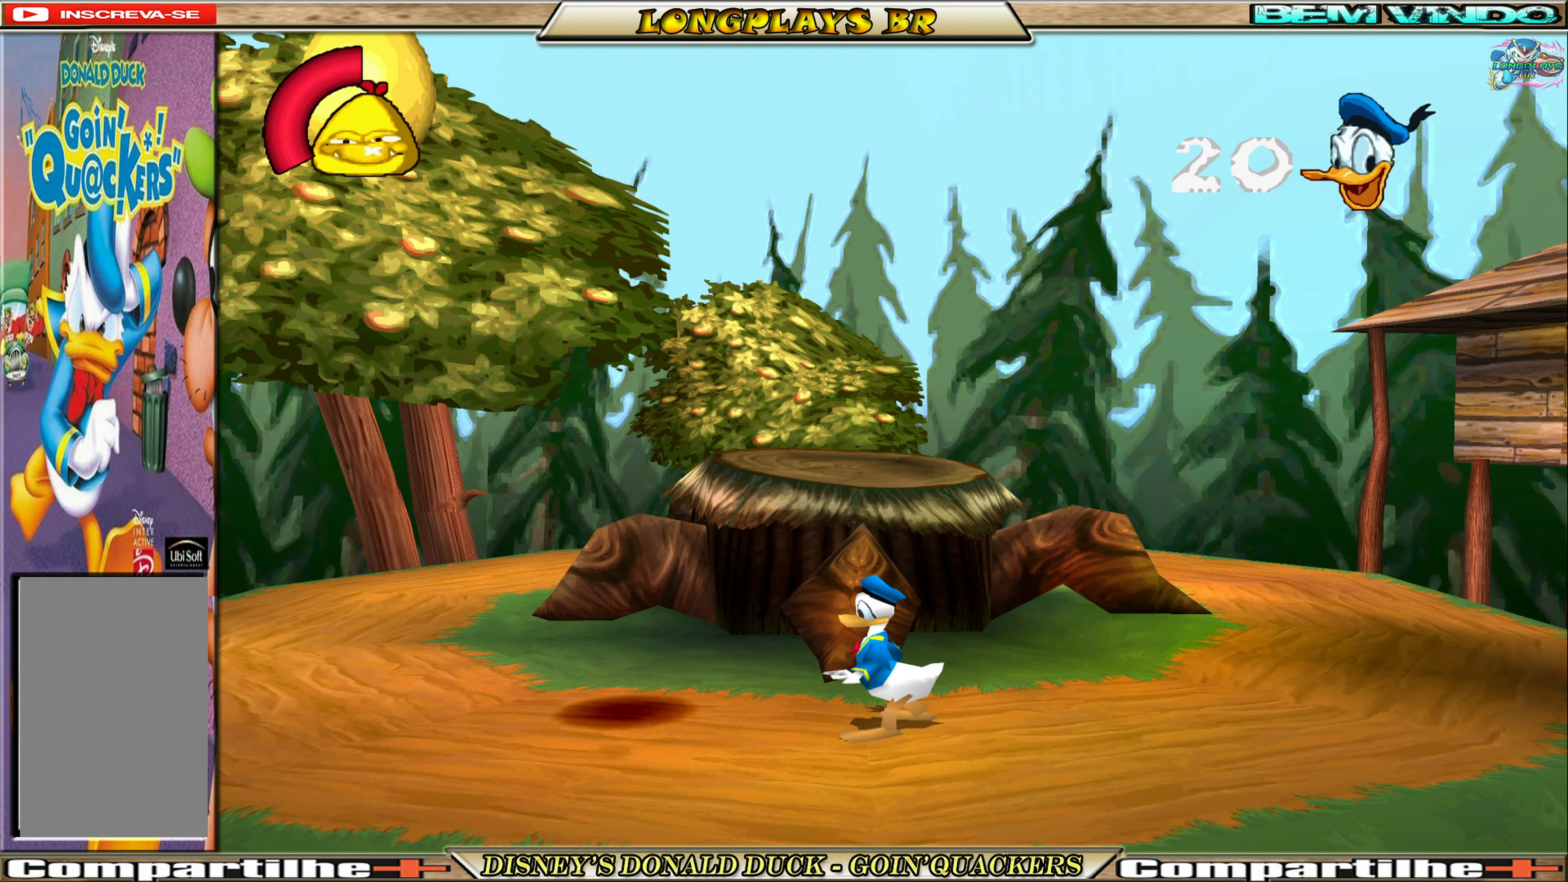
{"buttons": [], "left_stick": "center", "events": []}
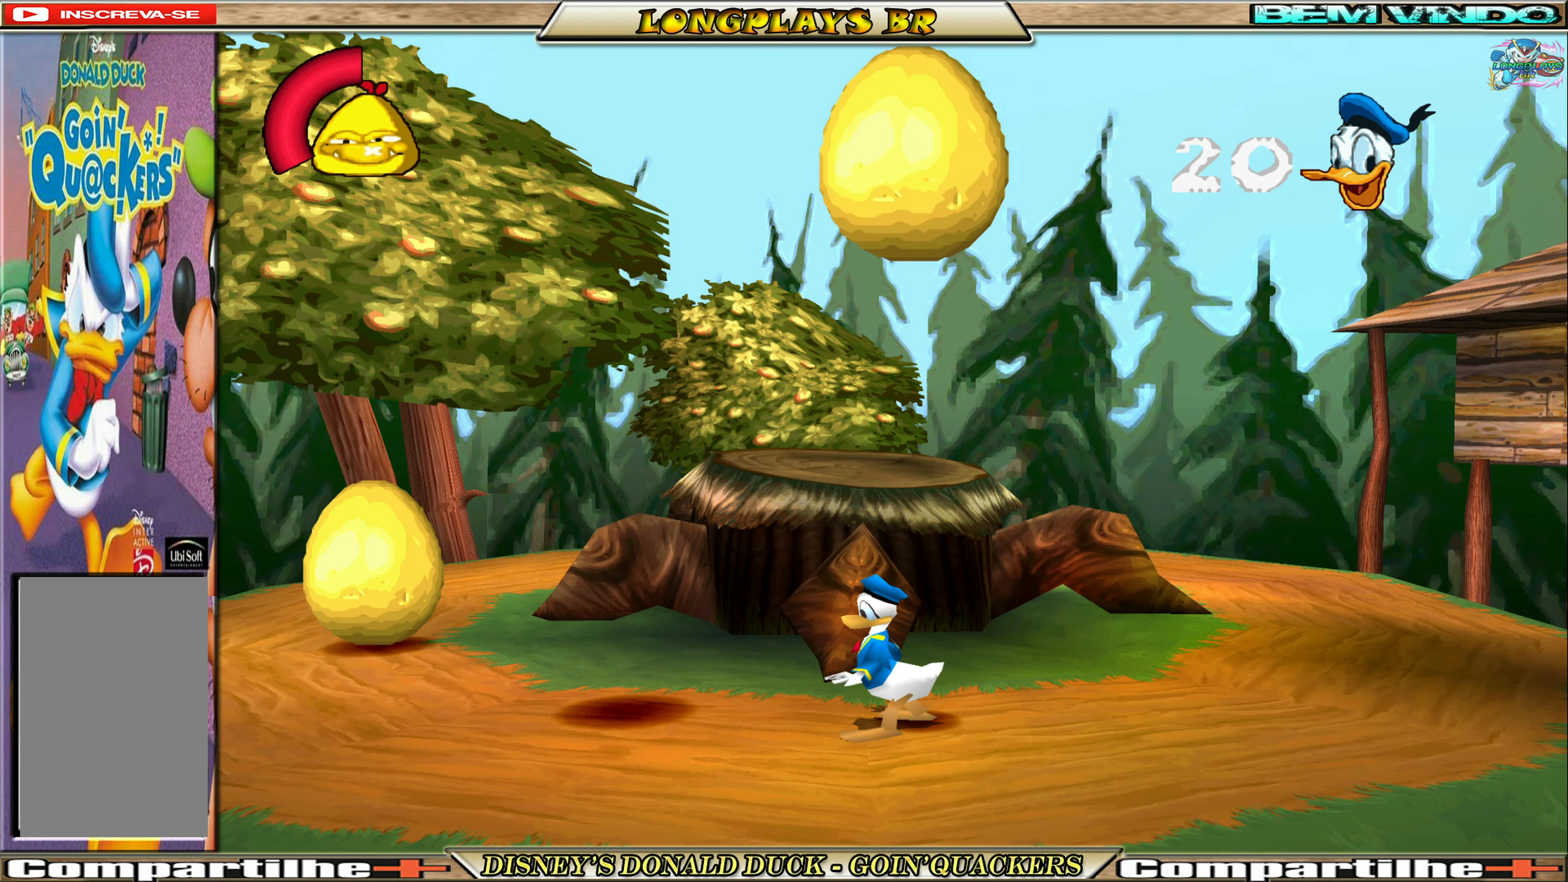
{"buttons": ["DPAD_LEFT"], "left_stick": "center", "events": [[100, "DPAD_RIGHT", "down"], [233, "DPAD_RIGHT", "up"], [267, "DPAD_LEFT", "down"], [300, "A", "down"], [500, "A", "up"]]}
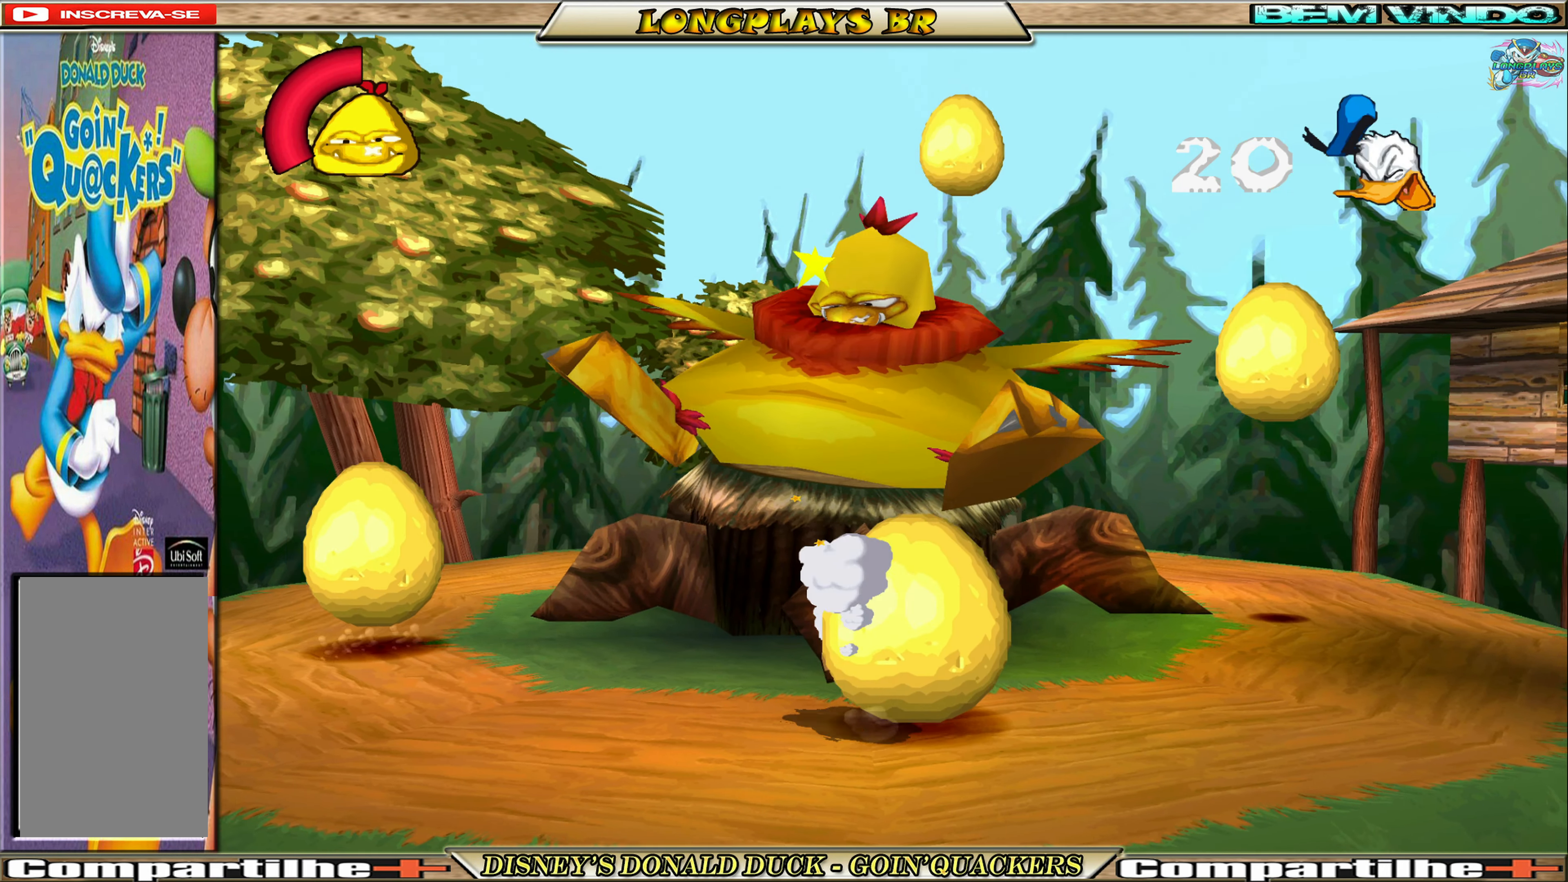
{"buttons": [], "left_stick": "center", "events": [[367, "DPAD_LEFT", "up"]]}
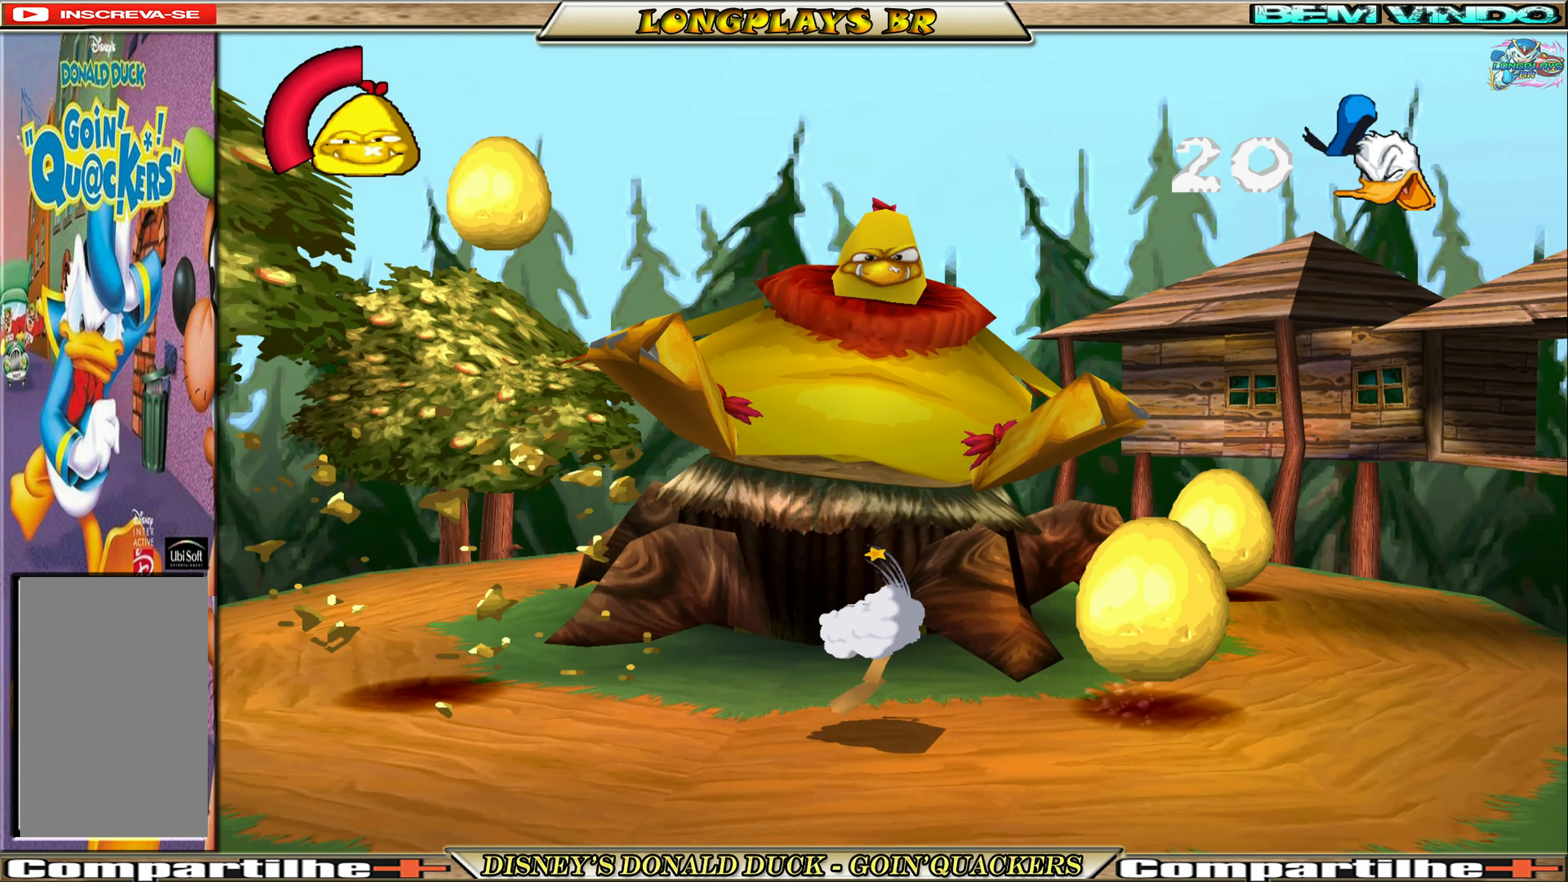
{"buttons": [], "left_stick": "center", "events": []}
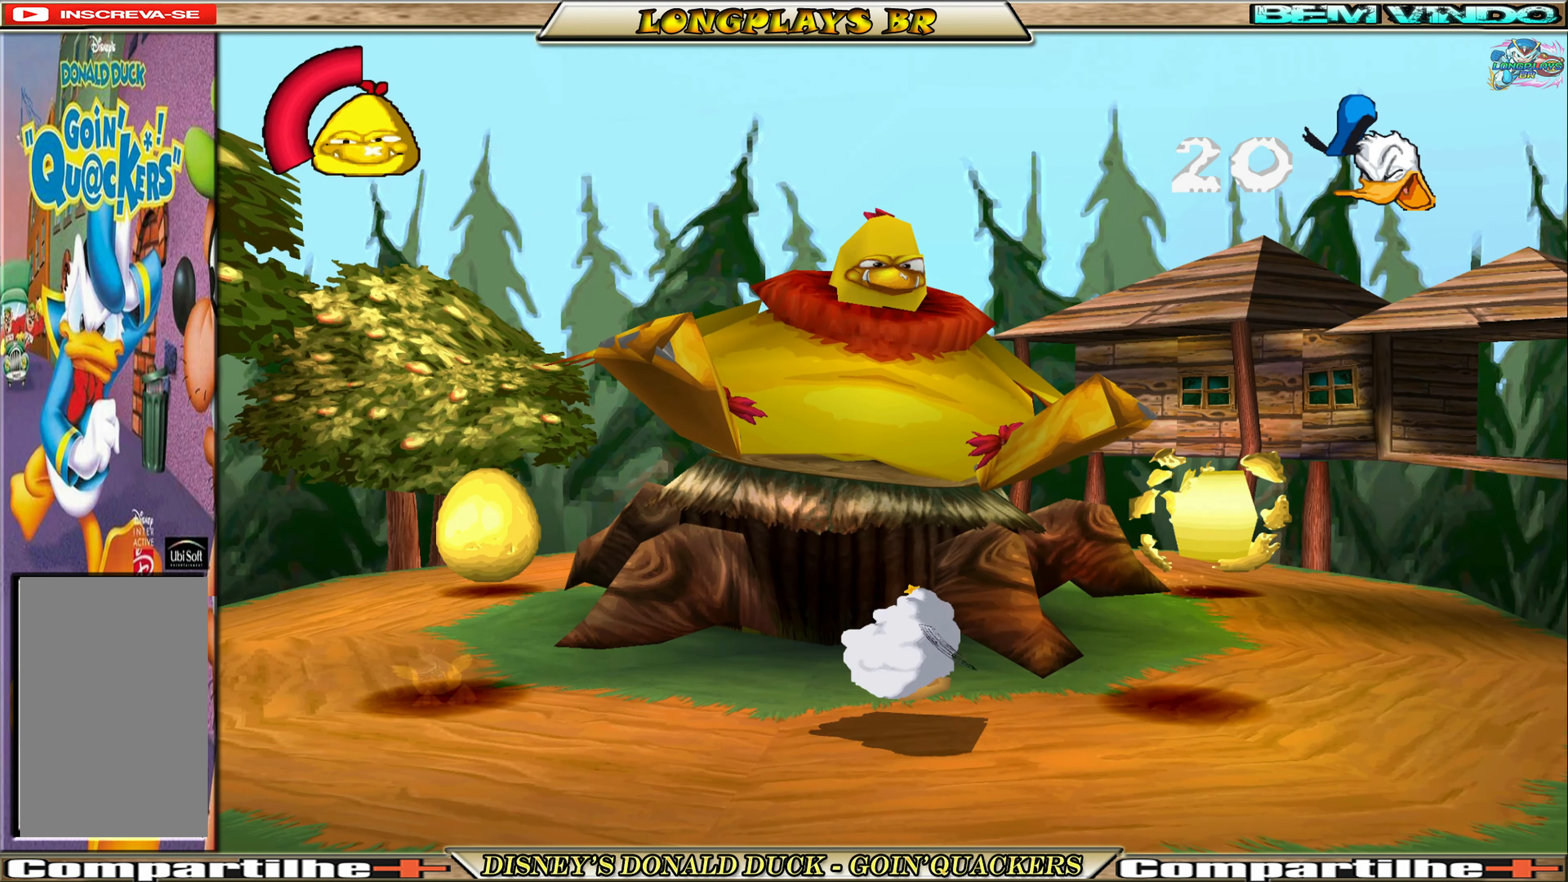
{"buttons": [], "left_stick": "center", "events": [[200, "DPAD_LEFT", "down"], [350, "DPAD_LEFT", "up"]]}
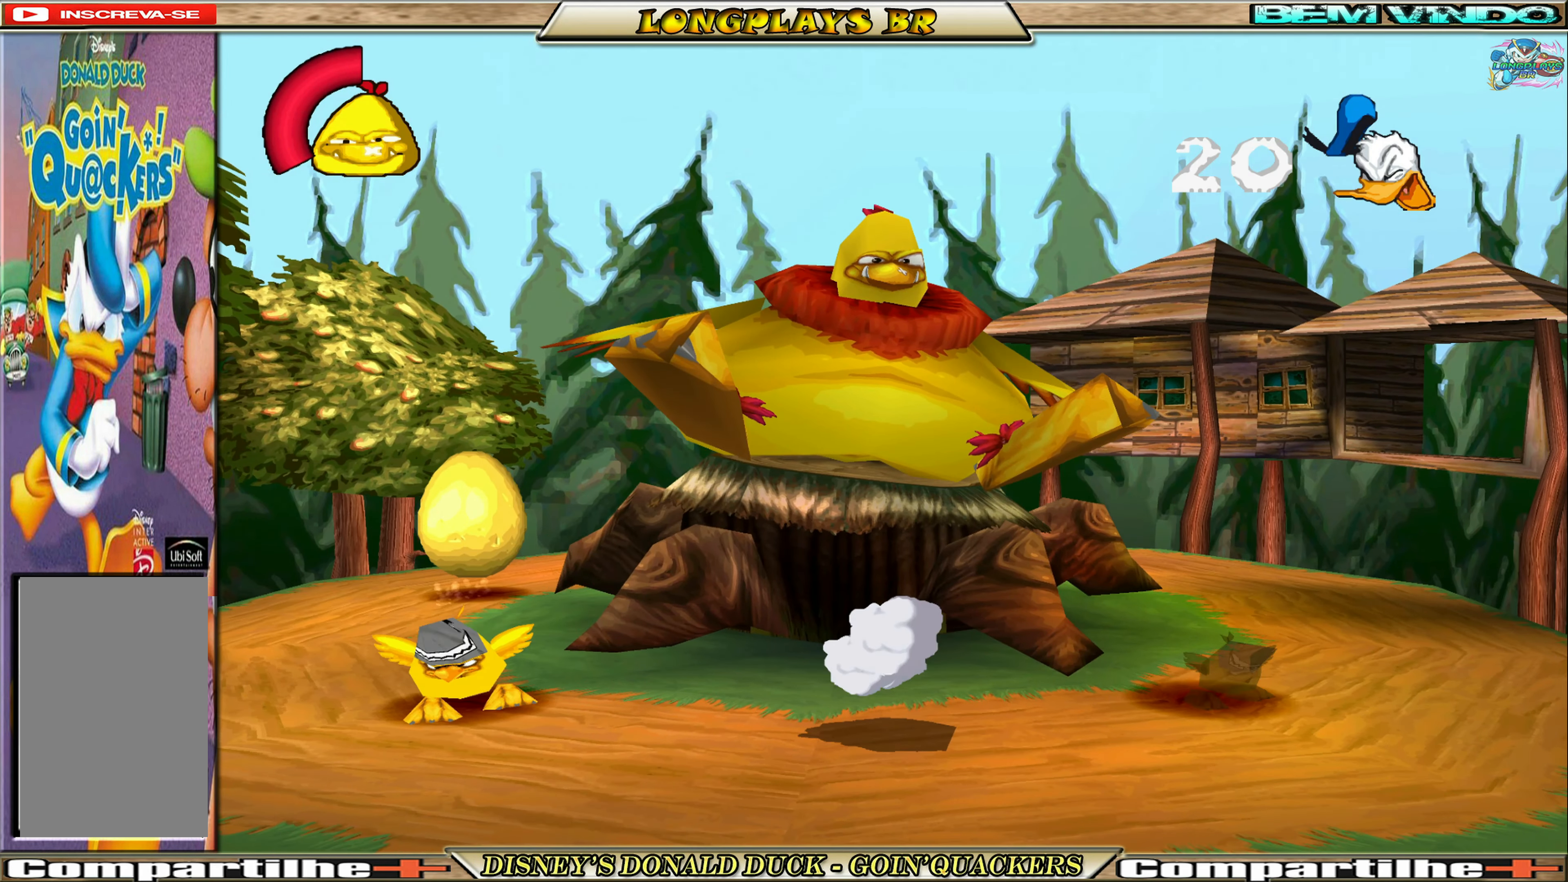
{"buttons": ["A", "DPAD_RIGHT"], "left_stick": "center", "events": [[284, "A", "down"], [400, "DPAD_RIGHT", "down"], [450, "A", "up"], [484, "A", "down"]]}
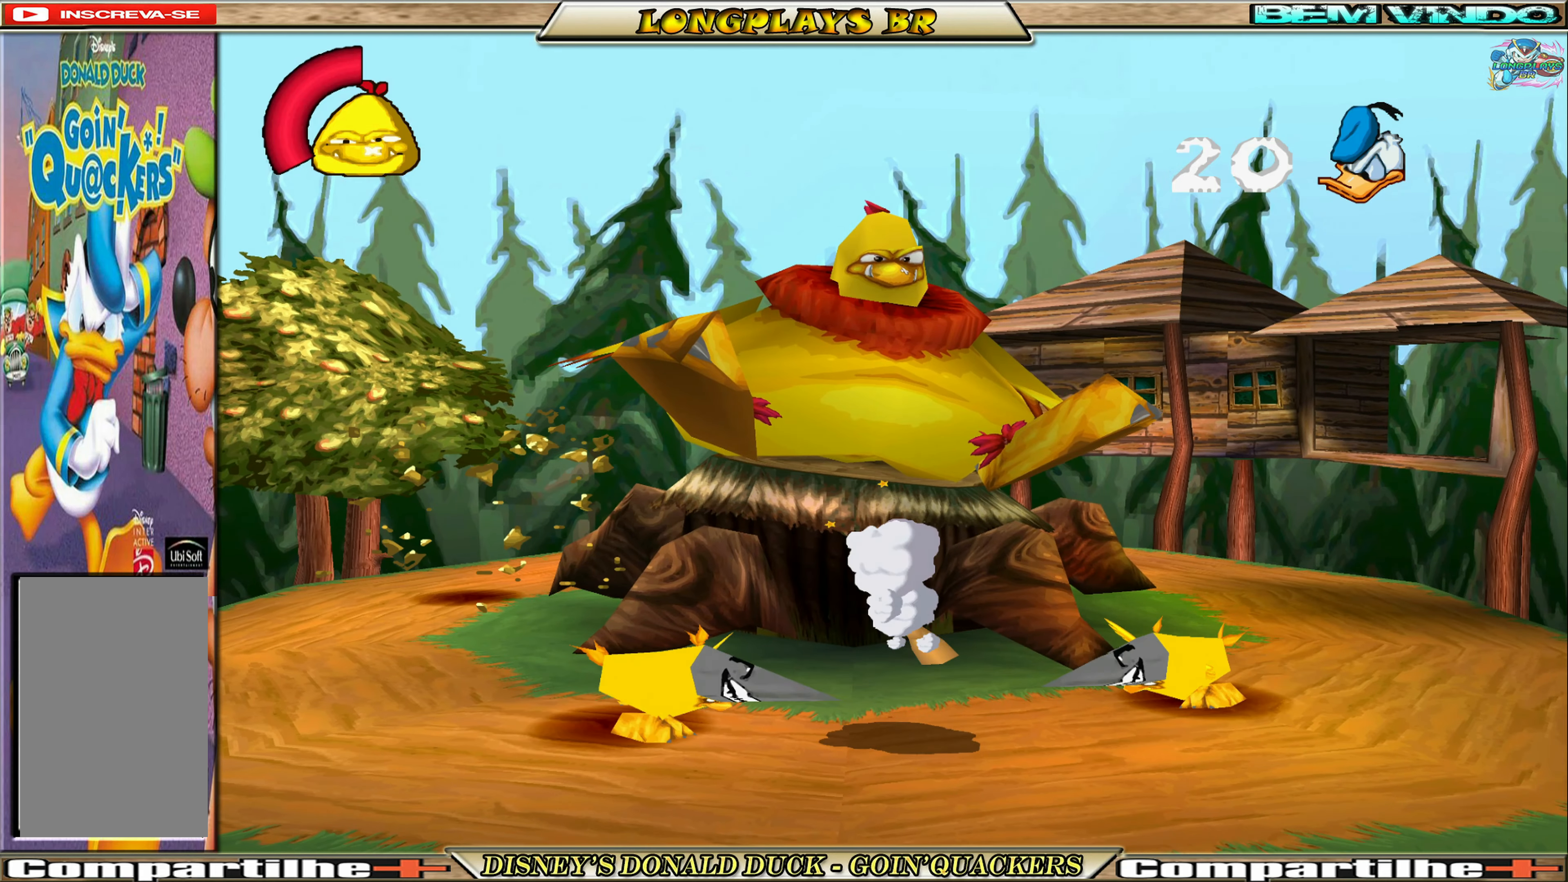
{"buttons": [], "left_stick": "center", "events": [[34, "DPAD_RIGHT", "up"], [84, "A", "up"], [84, "DPAD_RIGHT", "down"], [117, "A", "down"], [184, "DPAD_RIGHT", "up"], [267, "A", "up"], [317, "DPAD_LEFT", "down"], [467, "DPAD_LEFT", "up"]]}
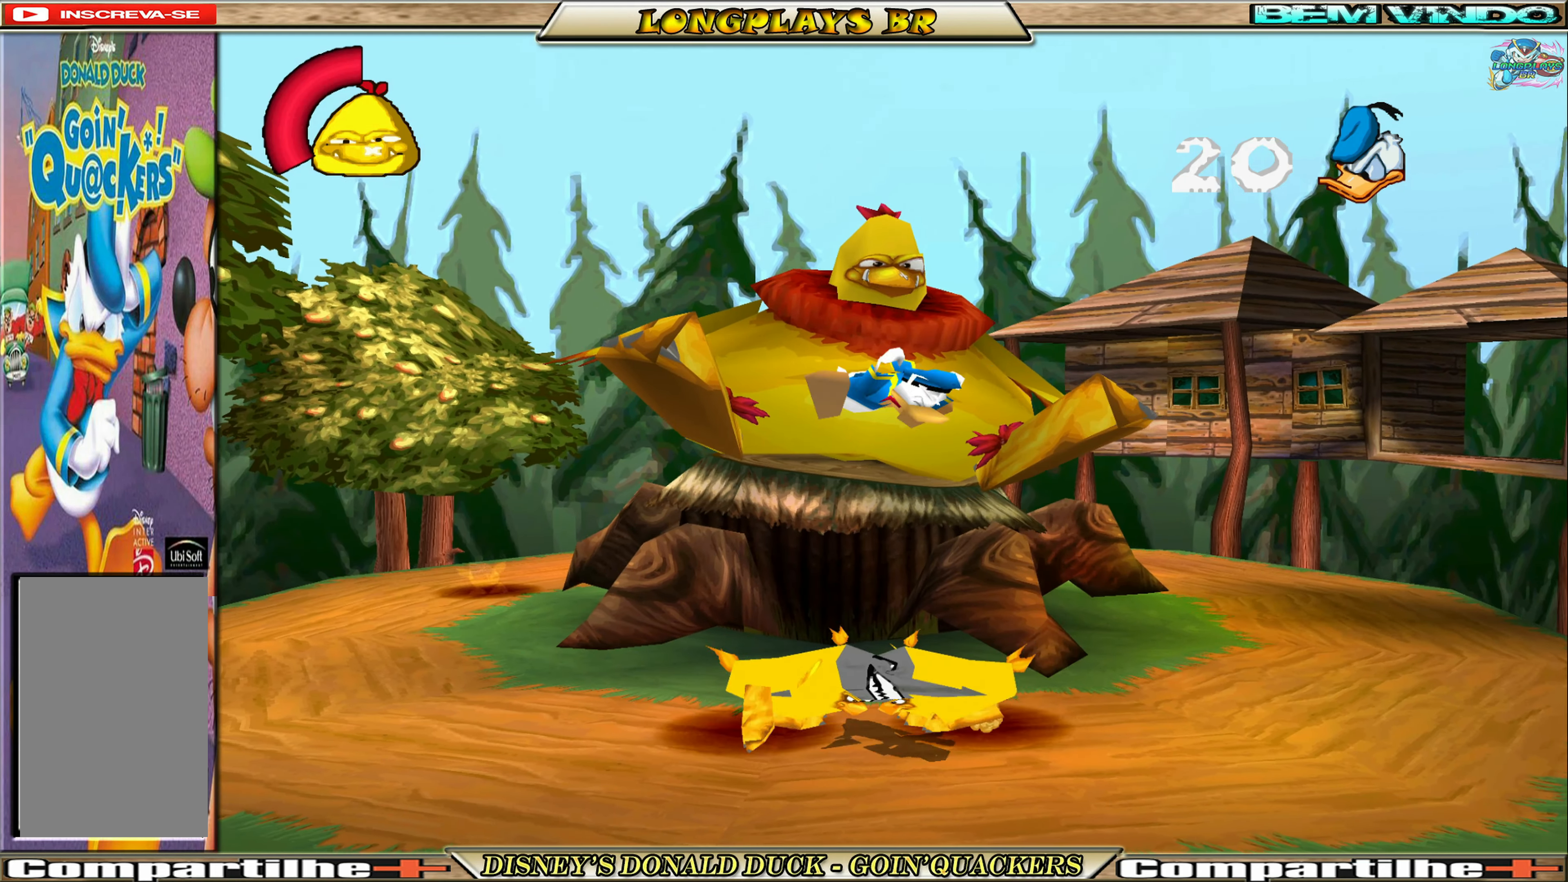
{"buttons": ["A", "DPAD_RIGHT"], "left_stick": "center", "events": [[50, "DPAD_RIGHT", "down"], [117, "DPAD_RIGHT", "up"], [250, "DPAD_RIGHT", "down"], [400, "A", "down"]]}
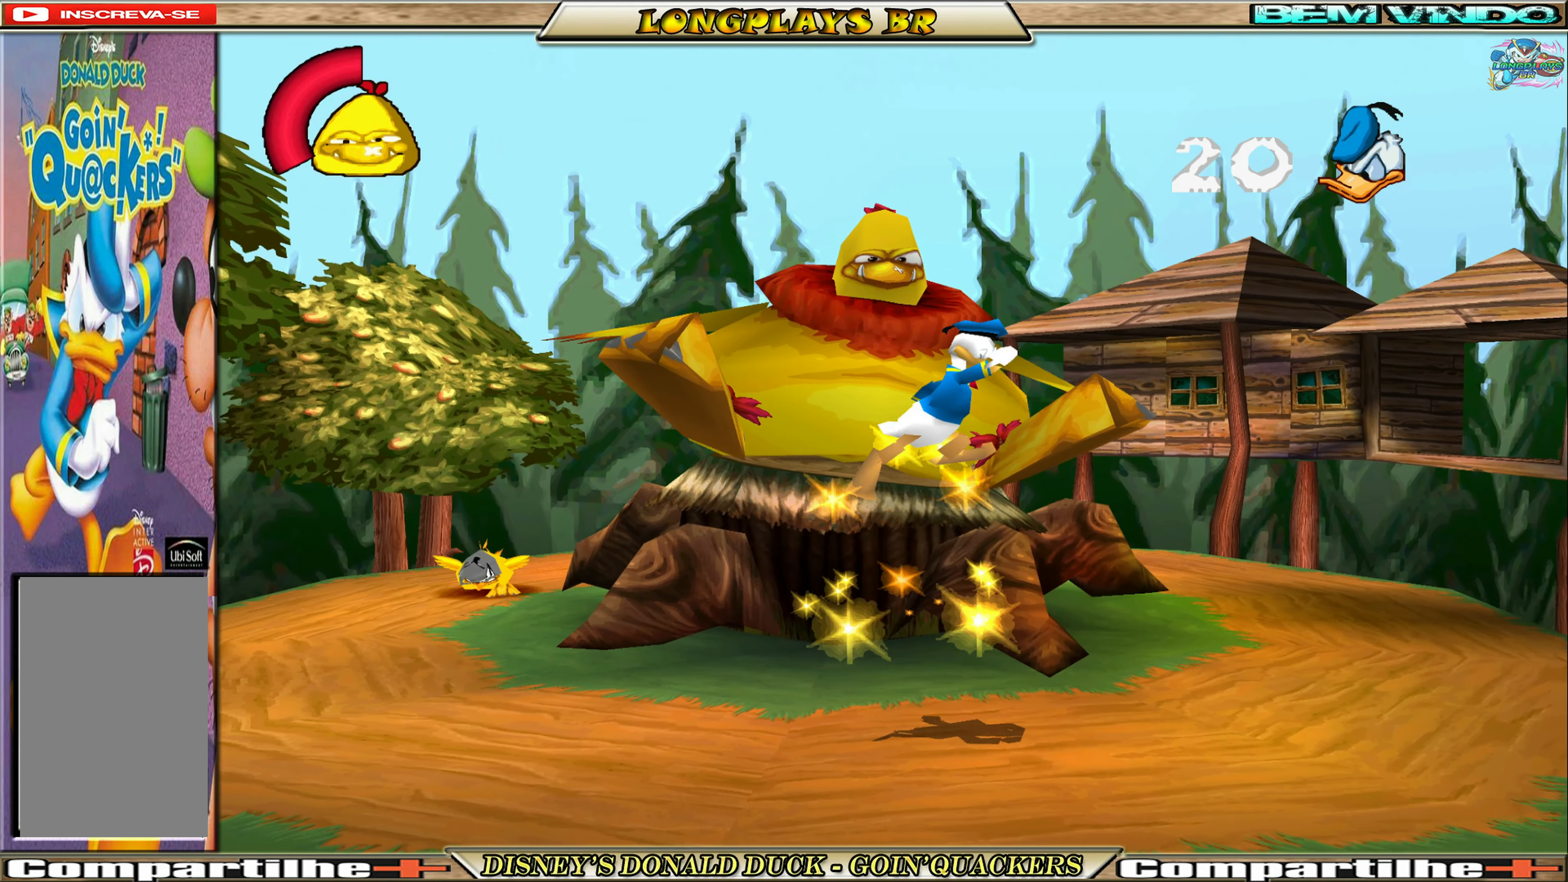
{"buttons": [], "left_stick": "center", "events": [[50, "A", "up"], [167, "DPAD_RIGHT", "up"]]}
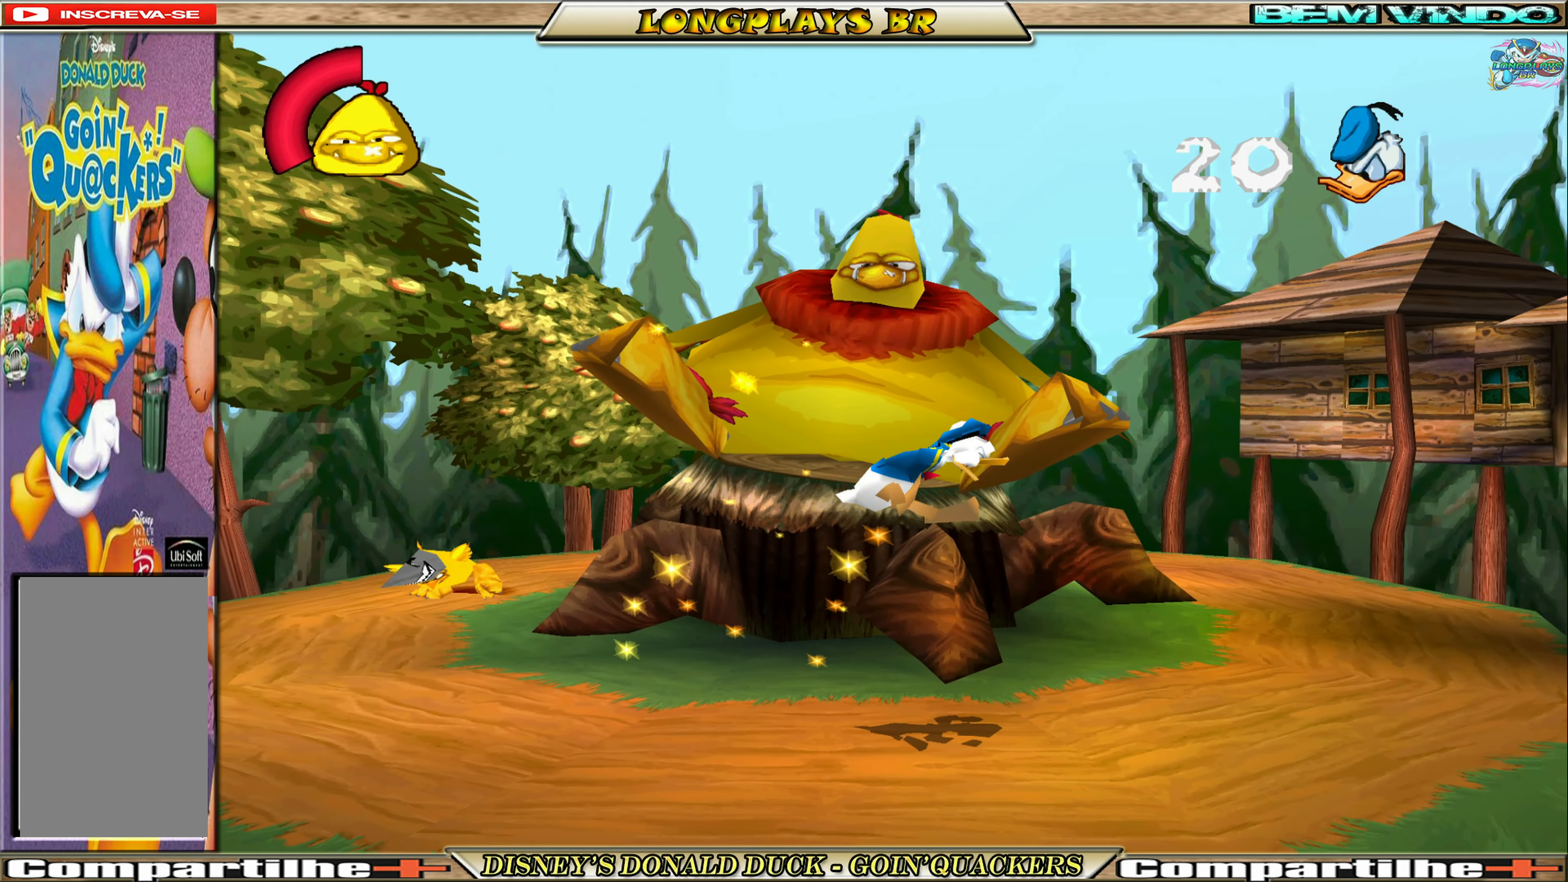
{"buttons": [], "left_stick": "center", "events": [[117, "DPAD_LEFT", "down"], [284, "DPAD_LEFT", "up"]]}
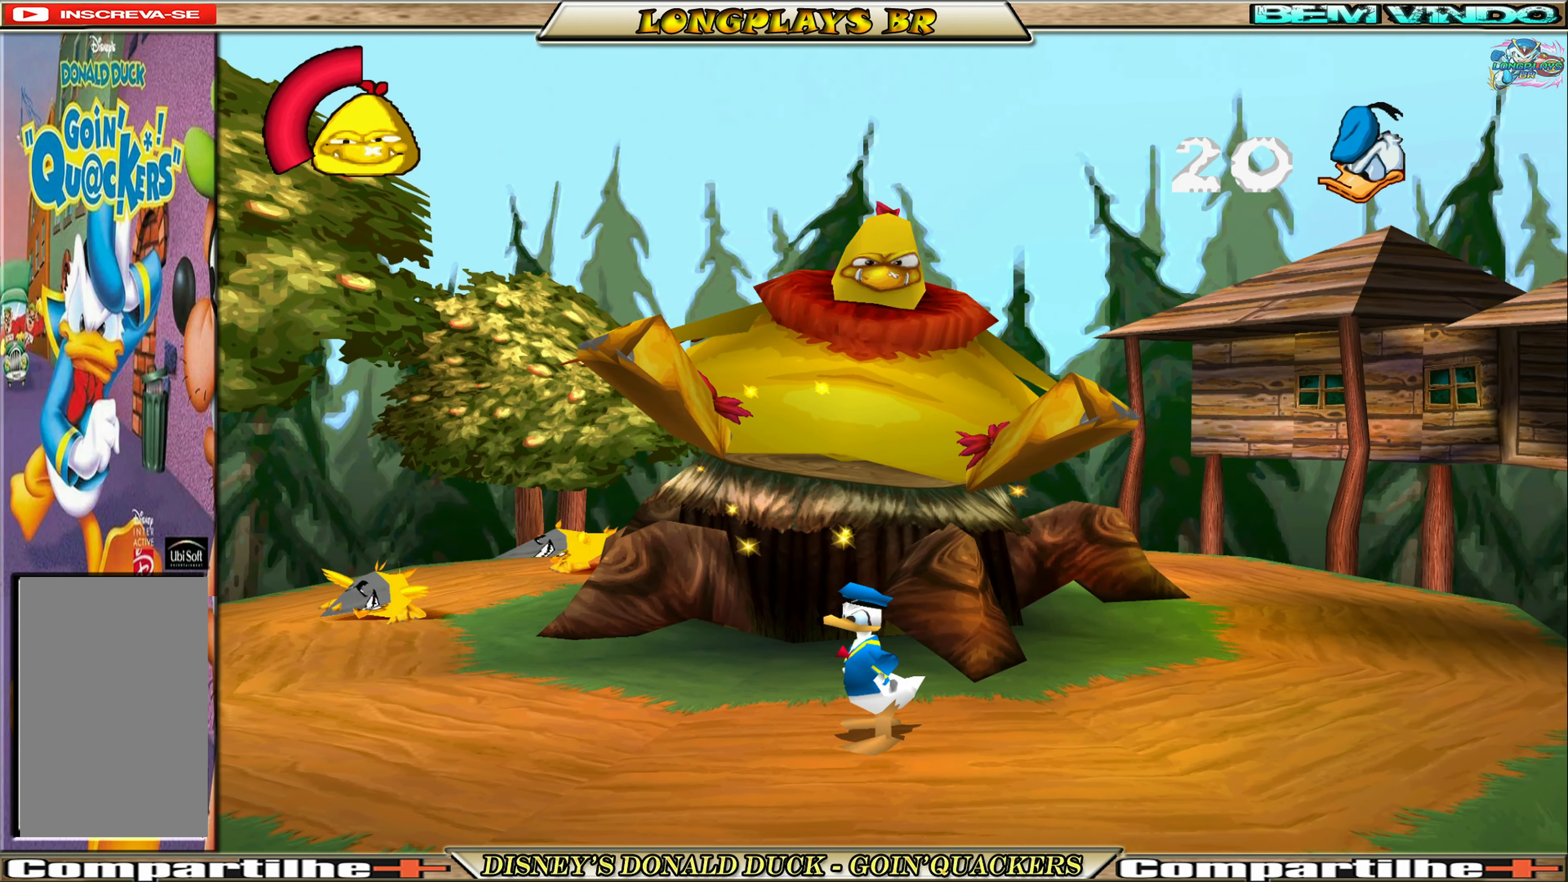
{"buttons": ["DPAD_LEFT"], "left_stick": "center", "events": [[450, "DPAD_LEFT", "down"]]}
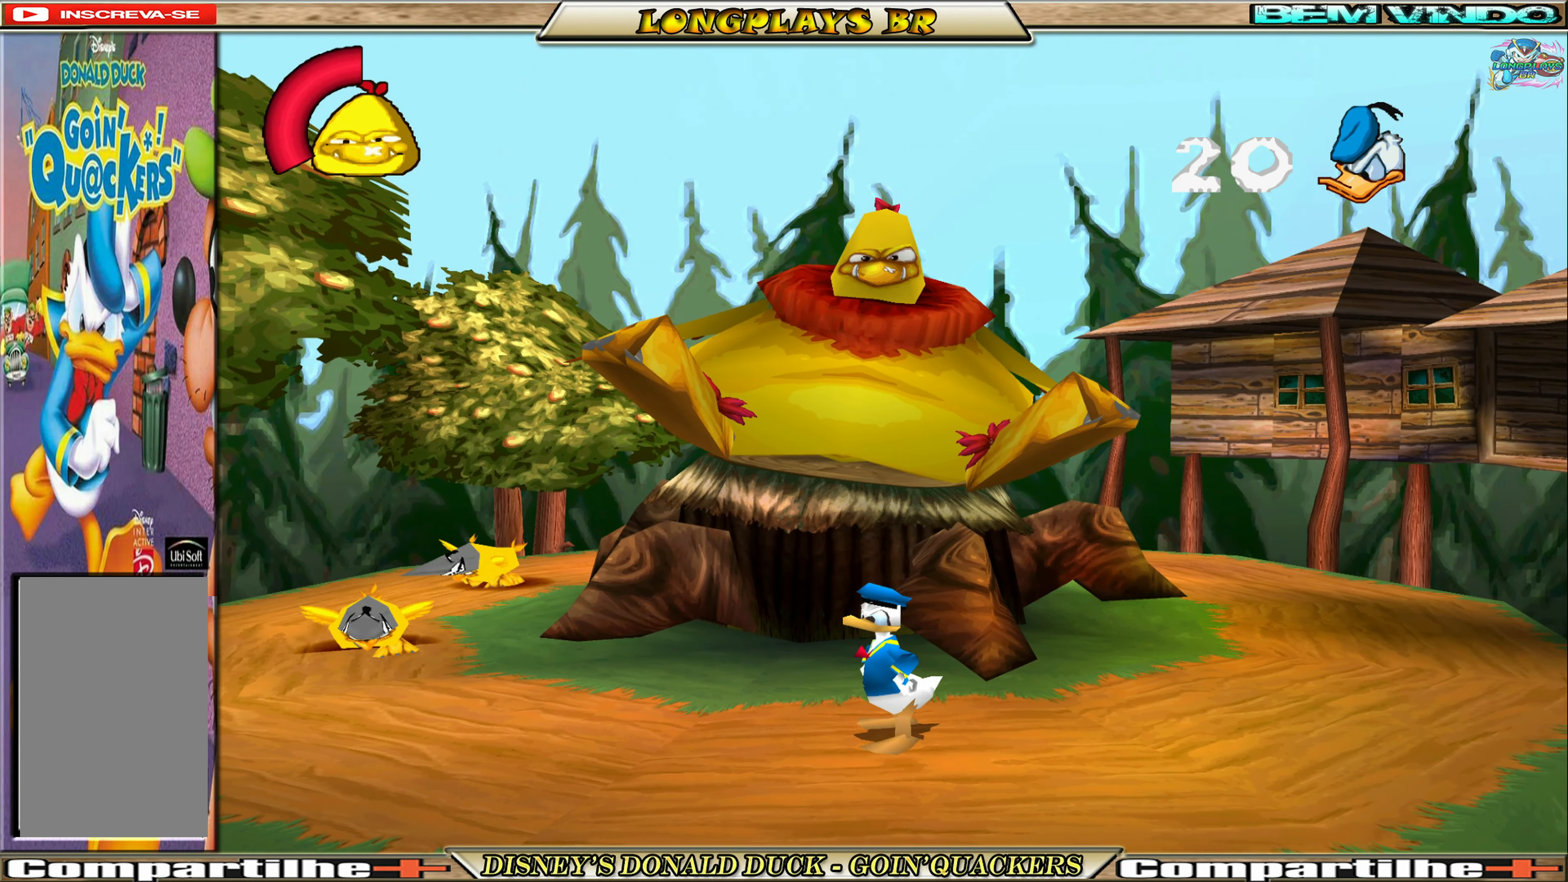
{"buttons": ["A", "DPAD_LEFT"], "left_stick": "center", "events": [[84, "DPAD_LEFT", "up"], [317, "A", "down"], [484, "DPAD_LEFT", "down"]]}